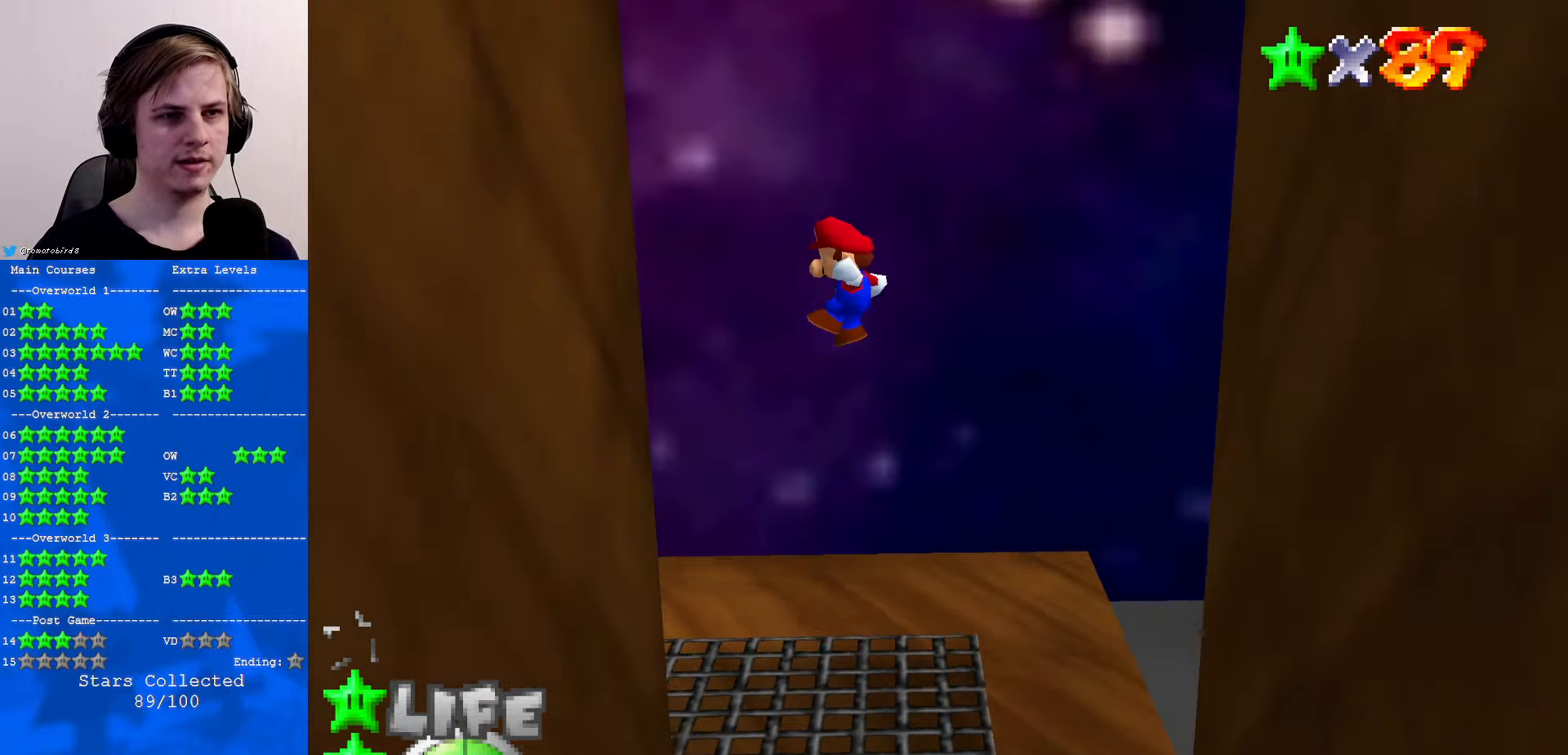
Gameplay with a controller (Nintendo layout); each line is a JSON object with the inputs held at the frame after it. "events" lists button and stick changes between this image and that frame as [ms after this image, input, new state], when the widget could be followed in between. Not read: L1 L3 R3.
{"buttons": ["A"], "left_stick": "down", "events": [[267, "left_stick", "down"], [367, "A", "down"]]}
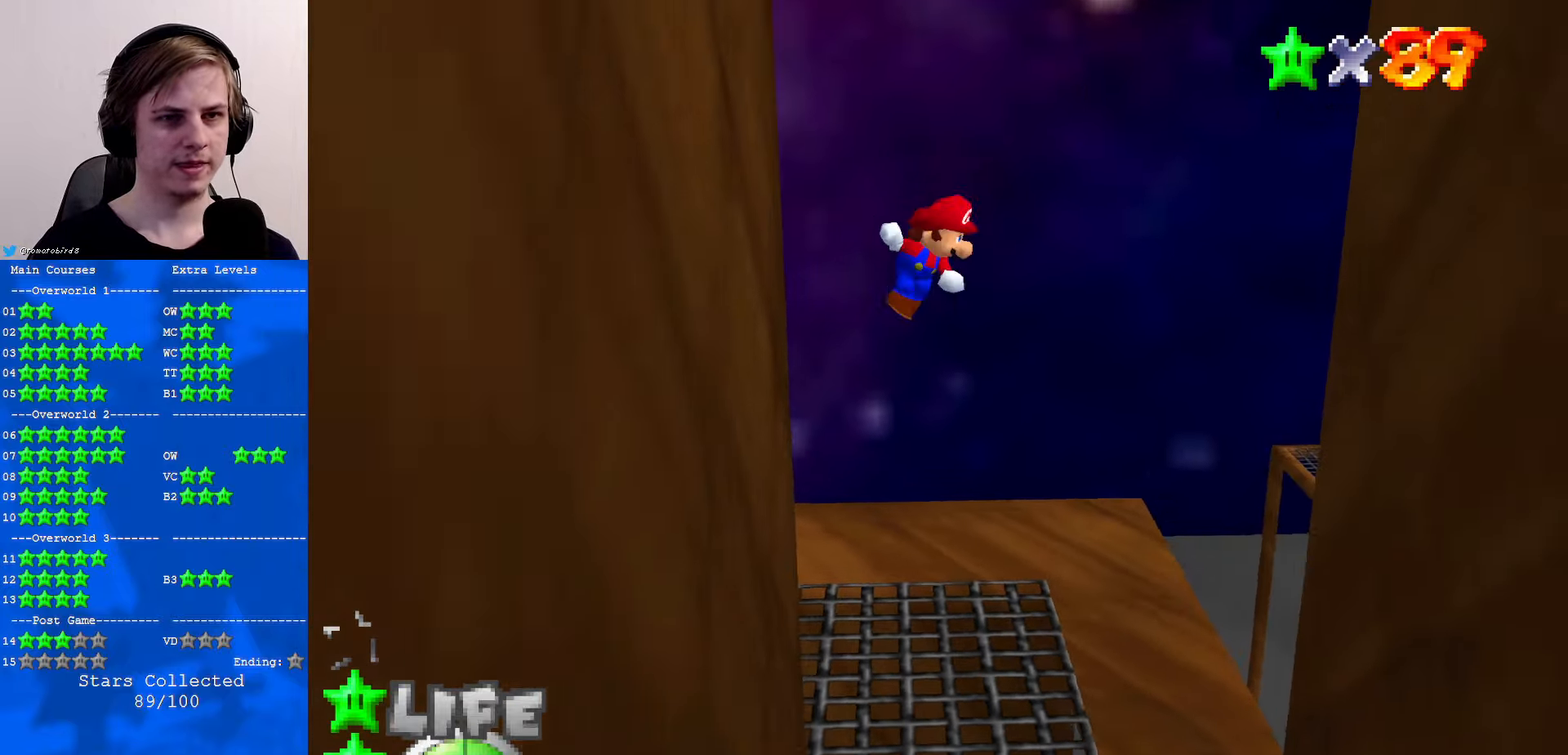
{"buttons": ["A"], "left_stick": "down-right", "events": [[467, "left_stick", "down-right"]]}
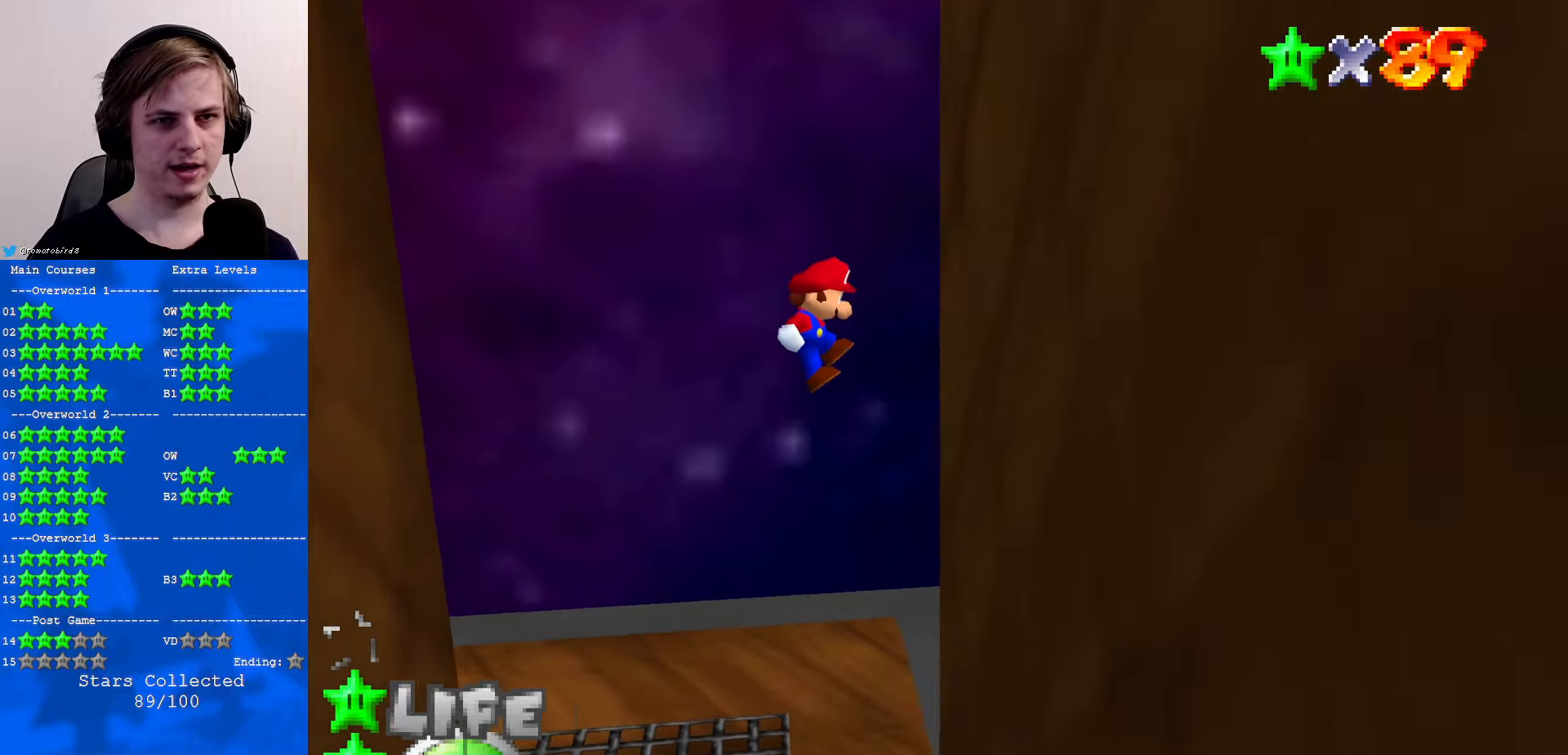
{"buttons": ["A"], "left_stick": "down", "events": [[100, "A", "up"], [333, "A", "down"], [333, "left_stick", "down"]]}
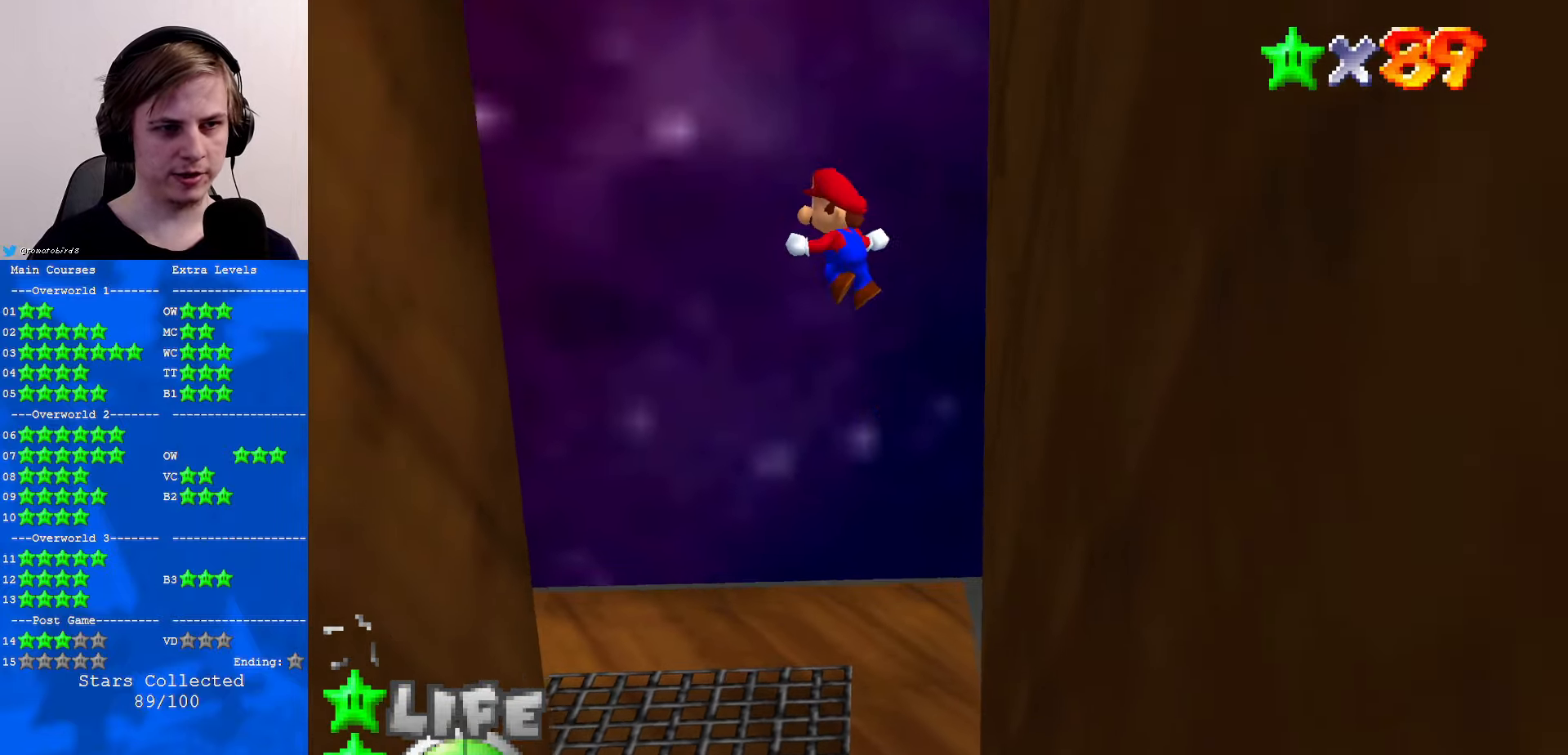
{"buttons": ["A"], "left_stick": "down-left", "events": [[267, "left_stick", "down-left"]]}
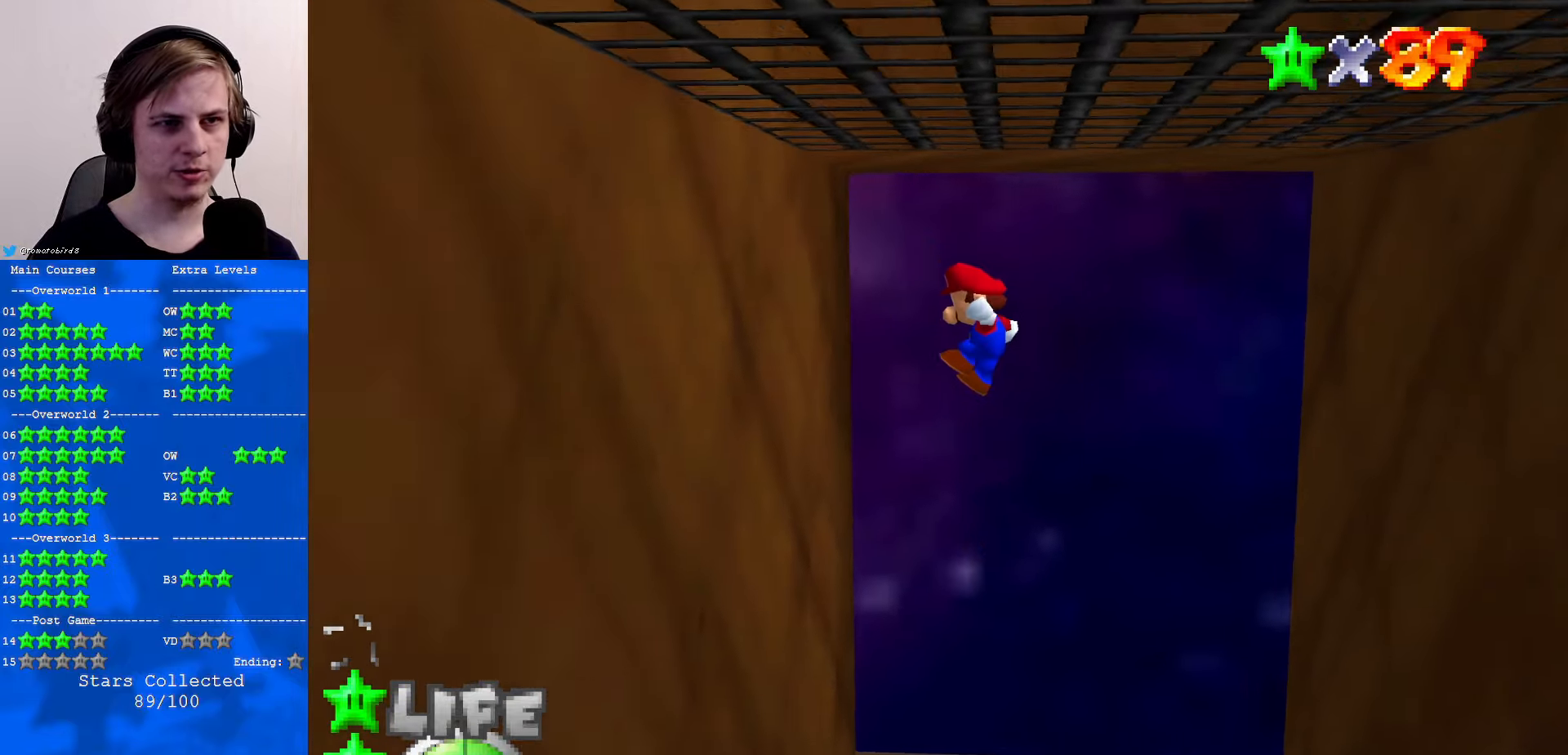
{"buttons": ["A"], "left_stick": "down", "events": [[200, "A", "up"], [400, "A", "down"], [400, "left_stick", "down"]]}
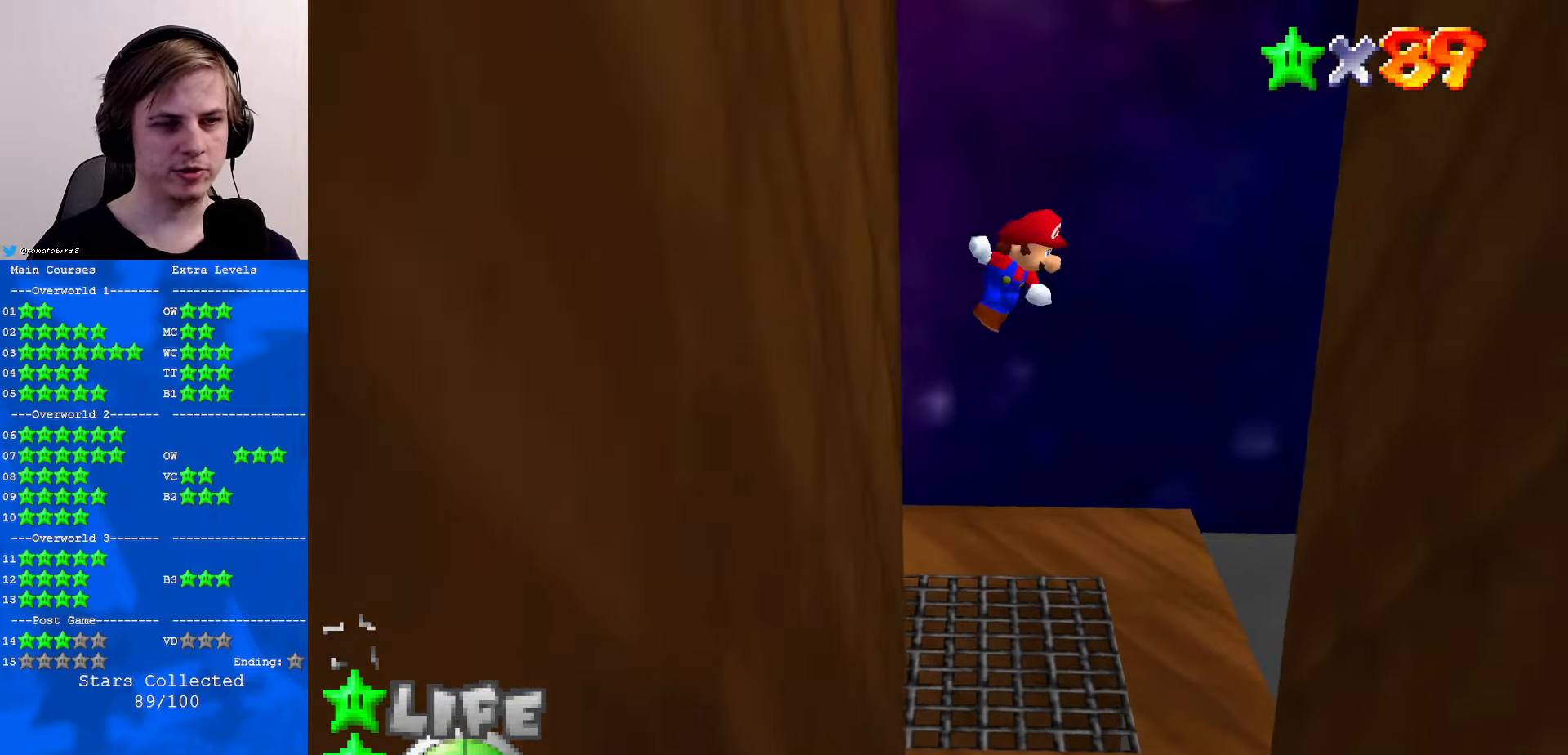
{"buttons": ["A"], "left_stick": "down-right", "events": [[467, "left_stick", "down-right"]]}
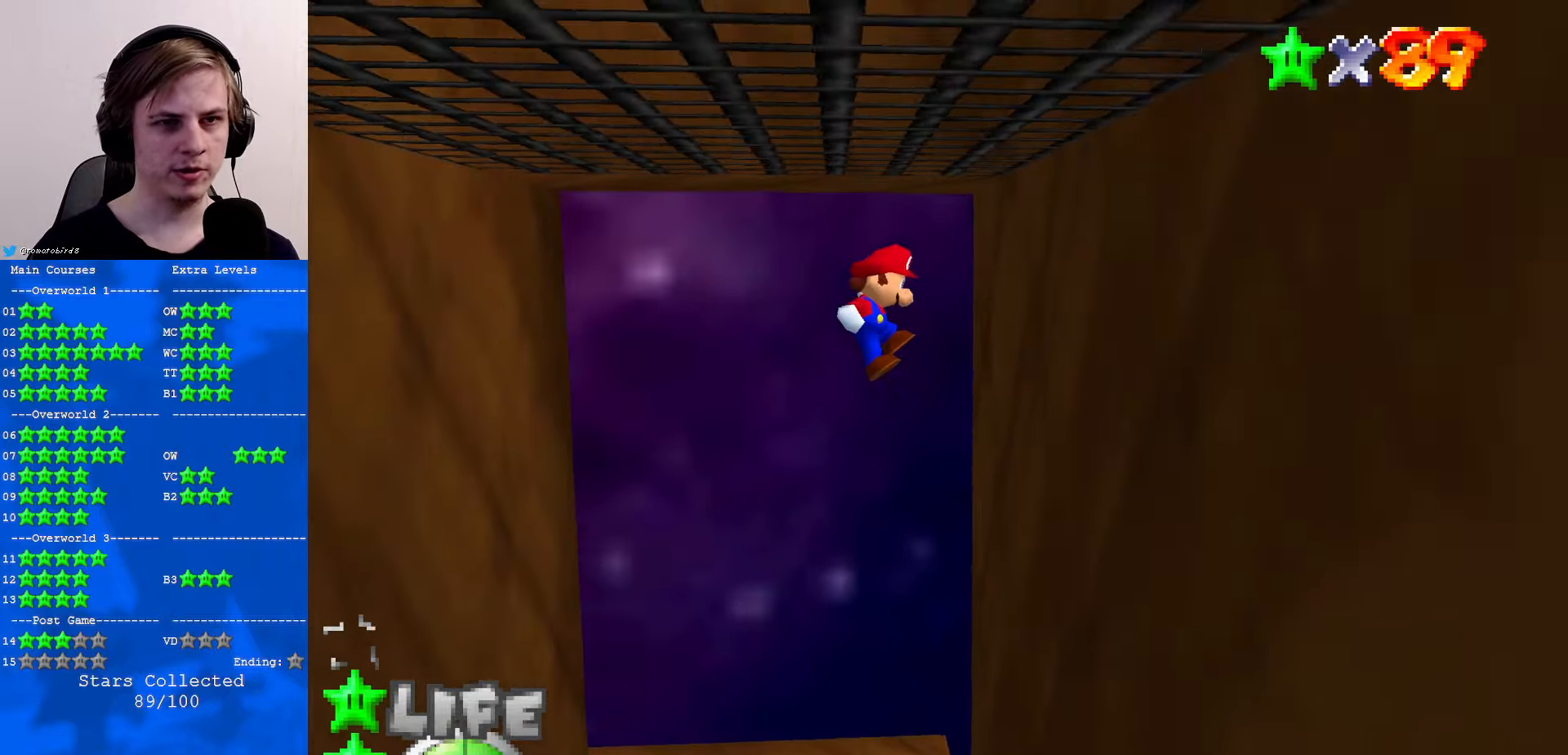
{"buttons": ["A"], "left_stick": "down-left", "events": [[100, "A", "up"], [300, "A", "down"], [300, "left_stick", "down"], [433, "left_stick", "down-left"]]}
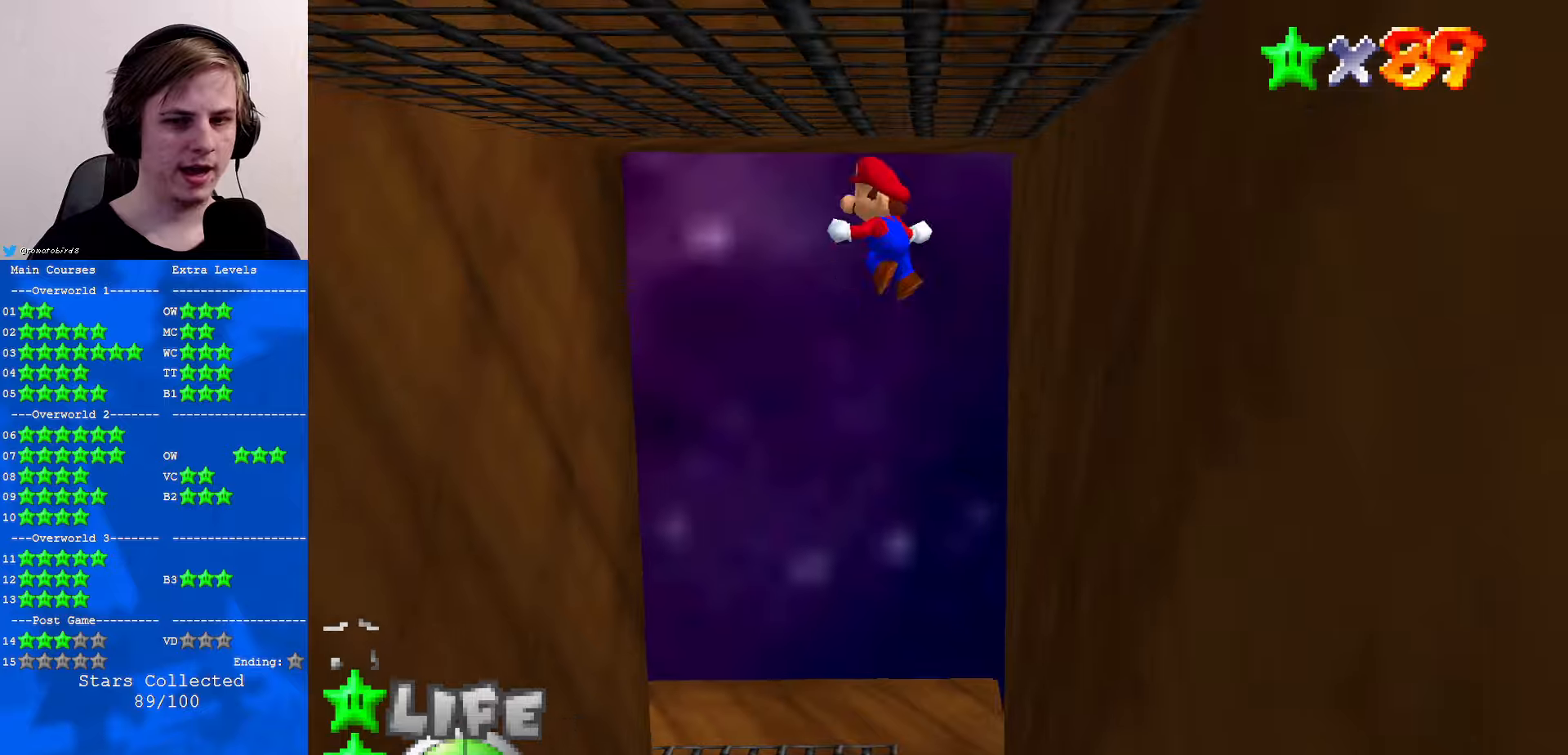
{"buttons": ["A"], "left_stick": "down-left", "events": []}
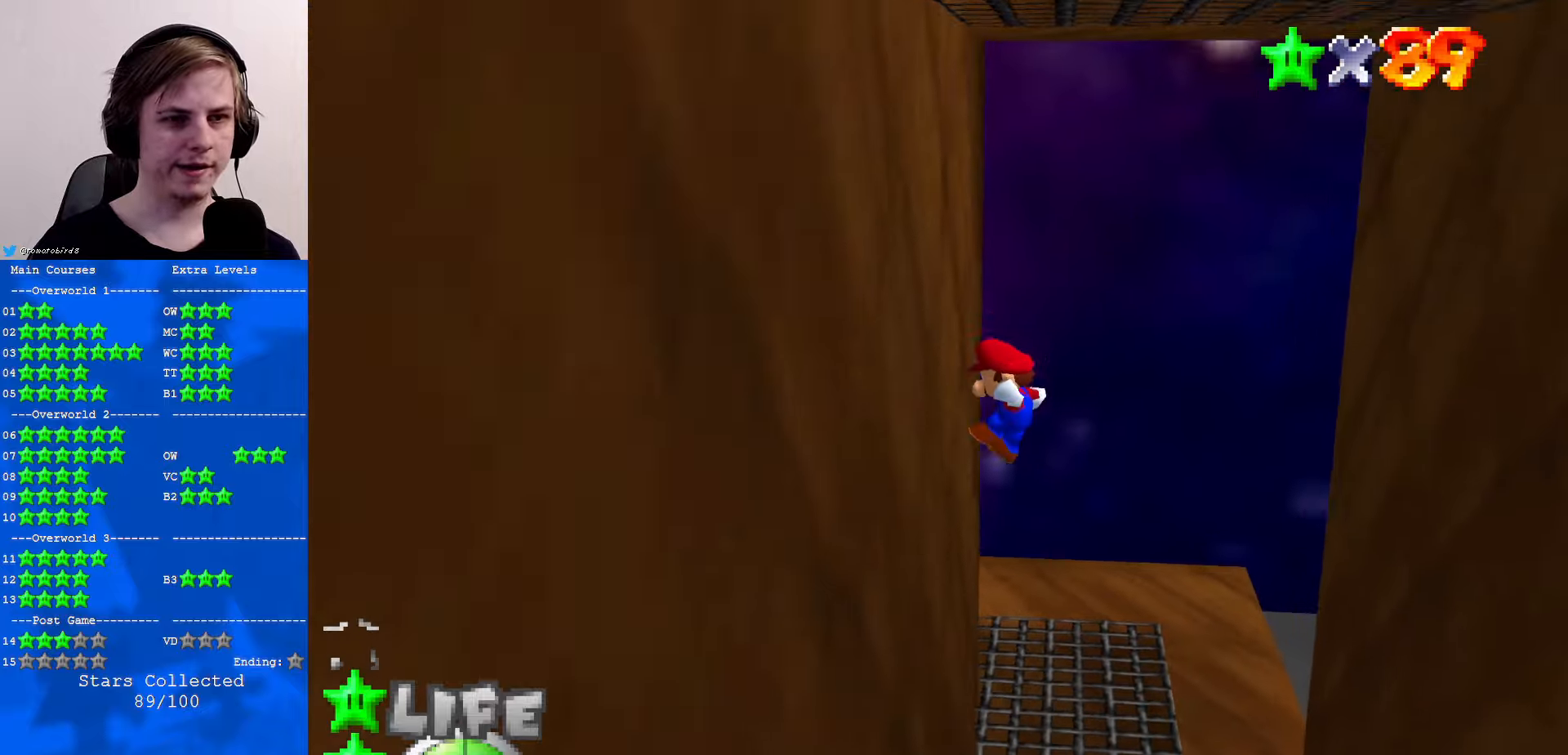
{"buttons": ["A"], "left_stick": "down", "events": [[67, "A", "up"], [134, "left_stick", "down"], [200, "A", "down"]]}
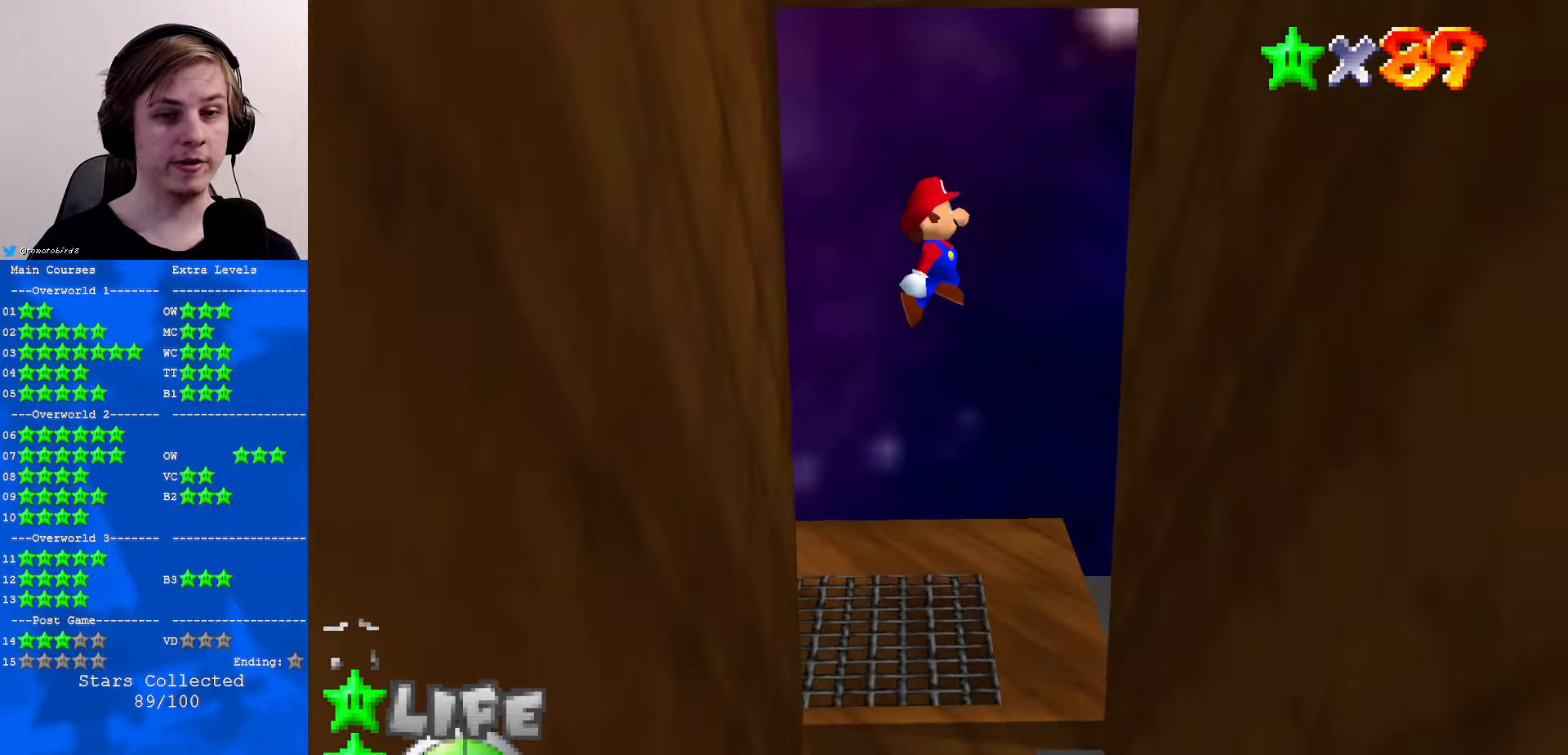
{"buttons": [], "left_stick": "down", "events": [[467, "A", "up"]]}
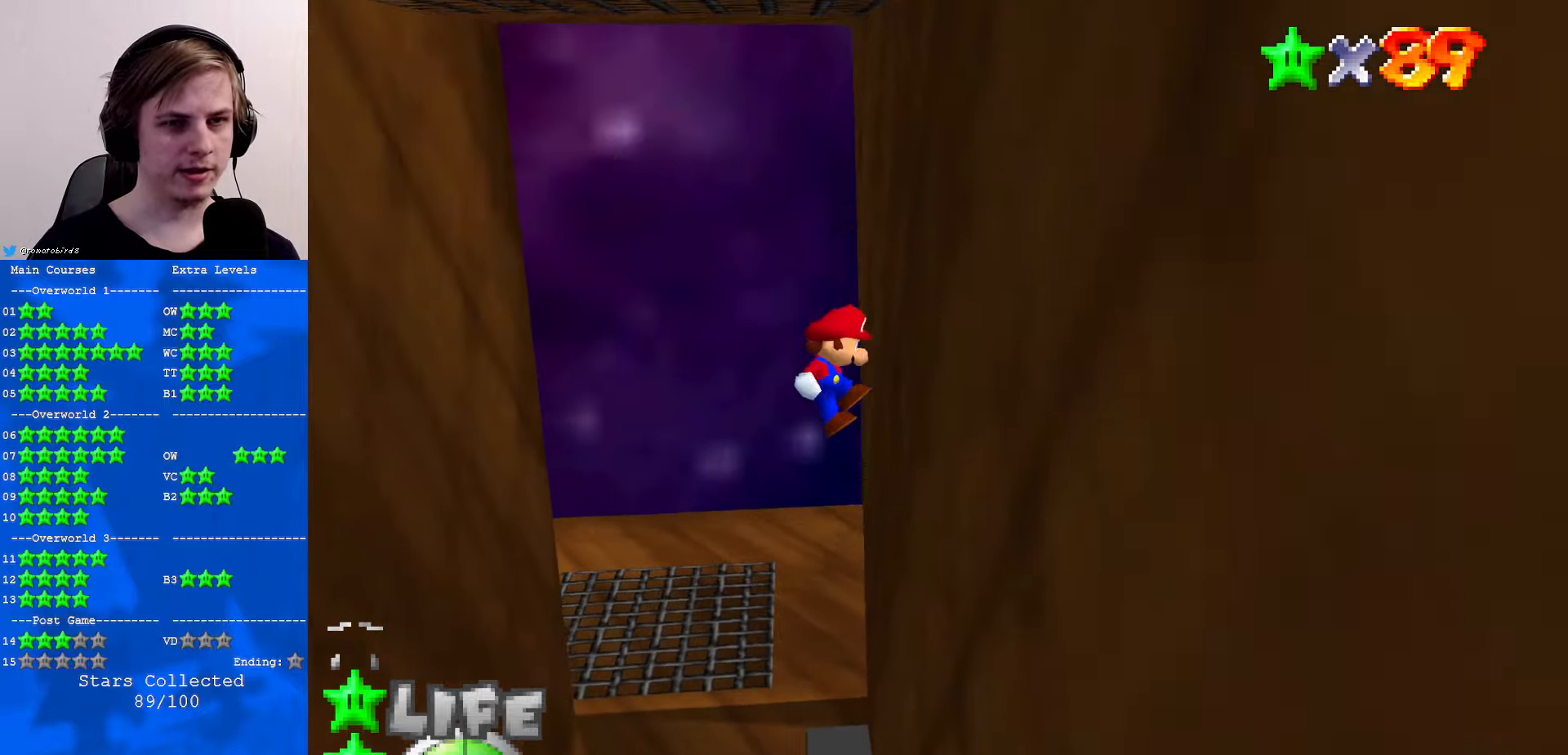
{"buttons": ["A"], "left_stick": "down", "events": [[167, "A", "down"]]}
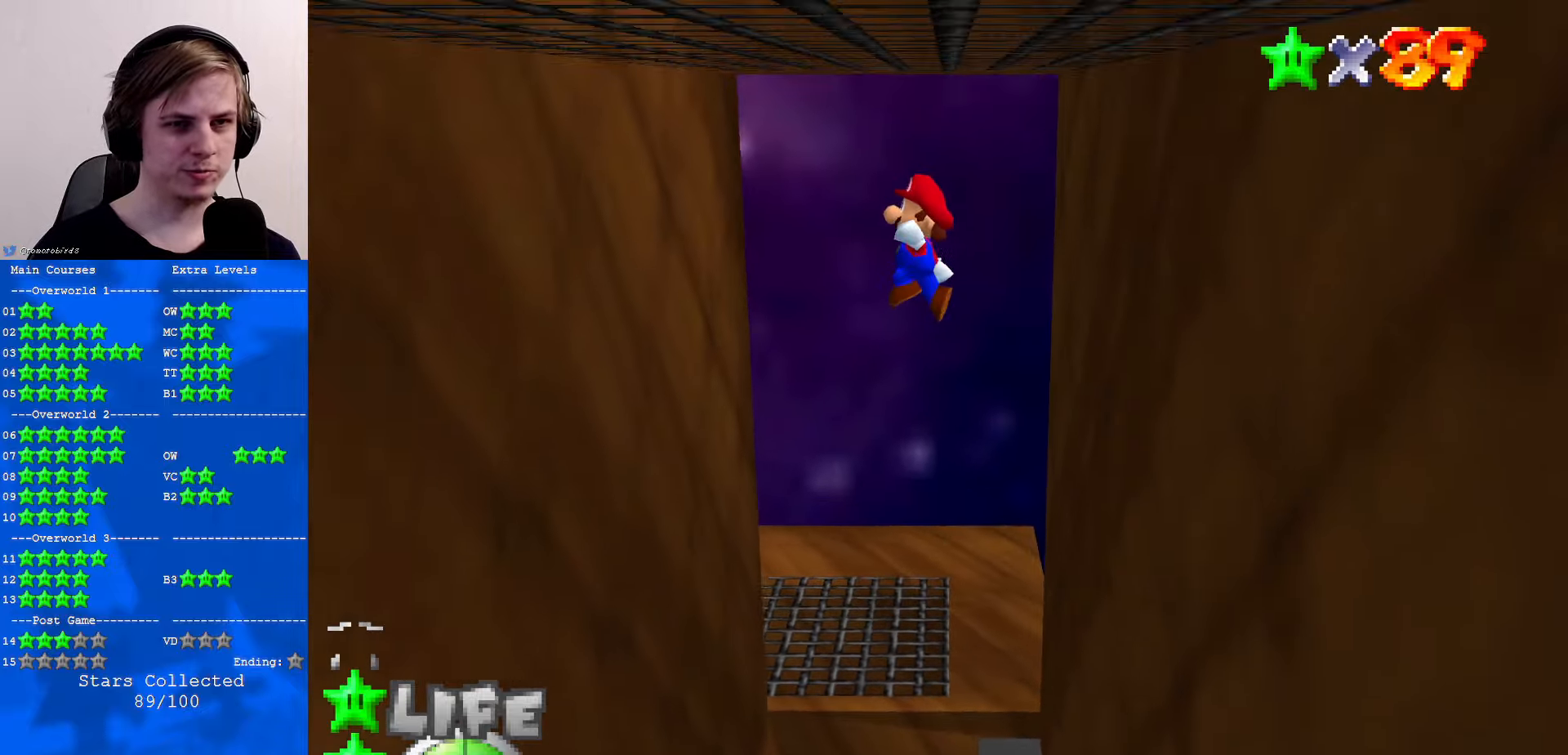
{"buttons": [], "left_stick": "down", "events": [[500, "A", "up"]]}
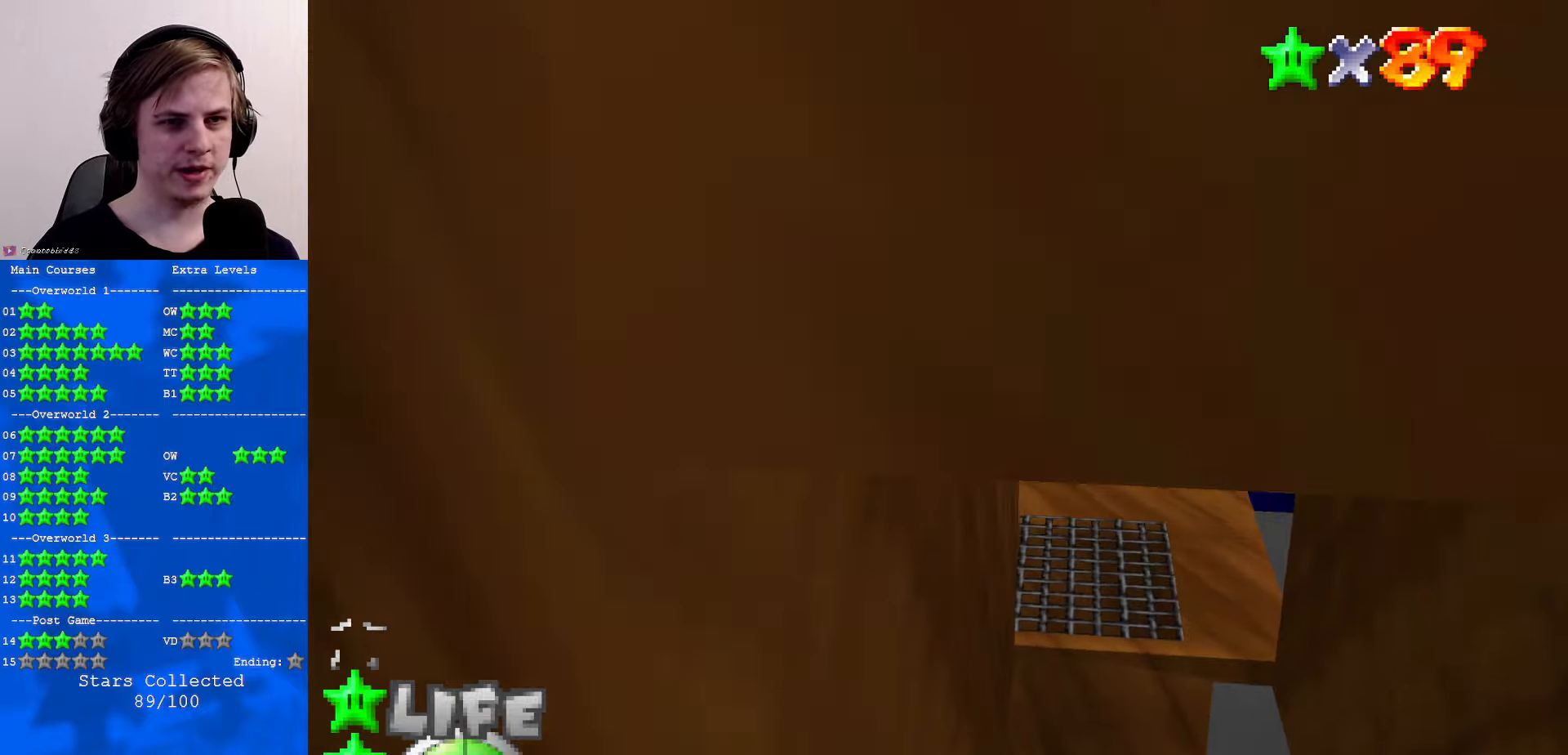
{"buttons": ["A"], "left_stick": "down-right", "events": [[134, "A", "down"], [300, "left_stick", "down-right"]]}
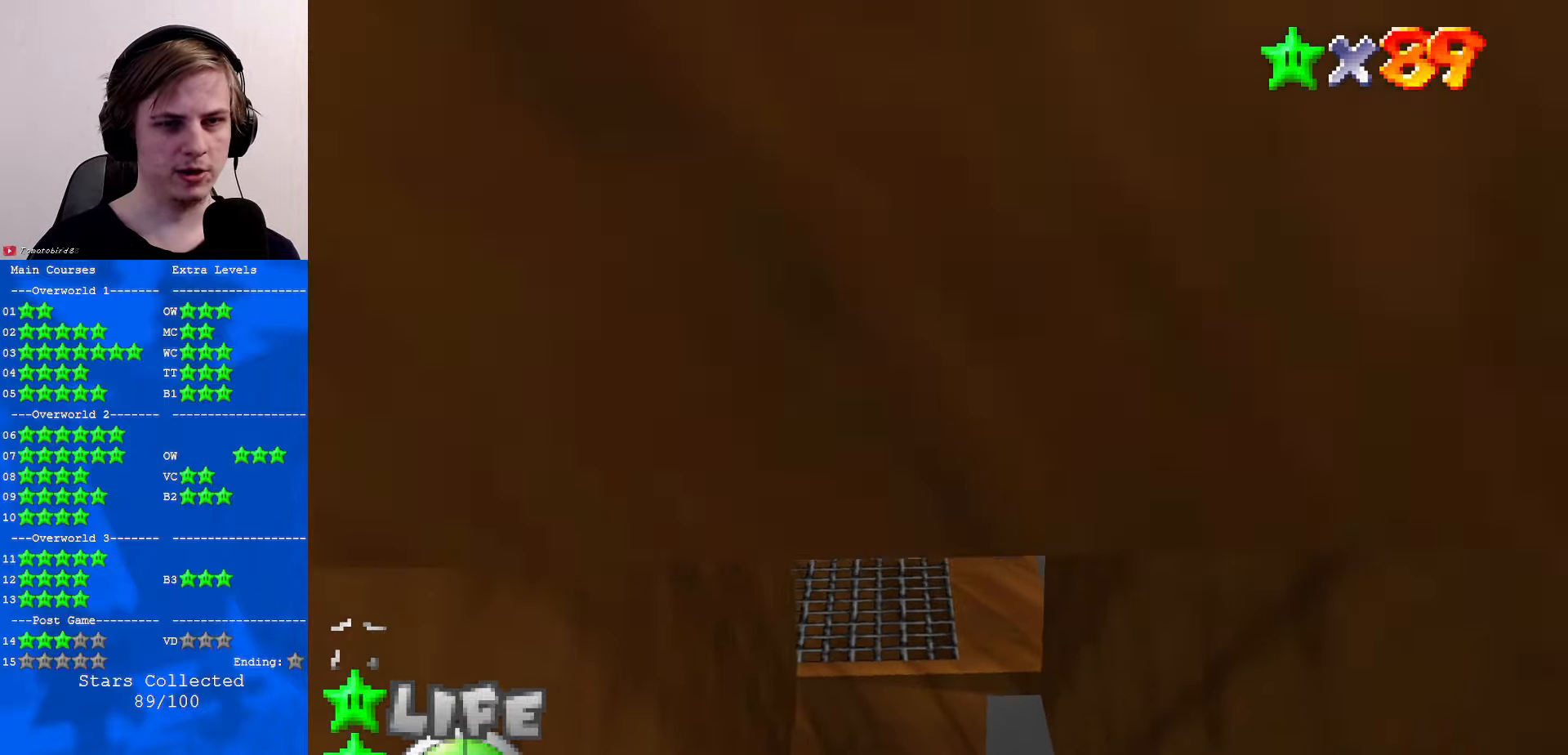
{"buttons": [], "left_stick": "down-right", "events": [[500, "A", "up"]]}
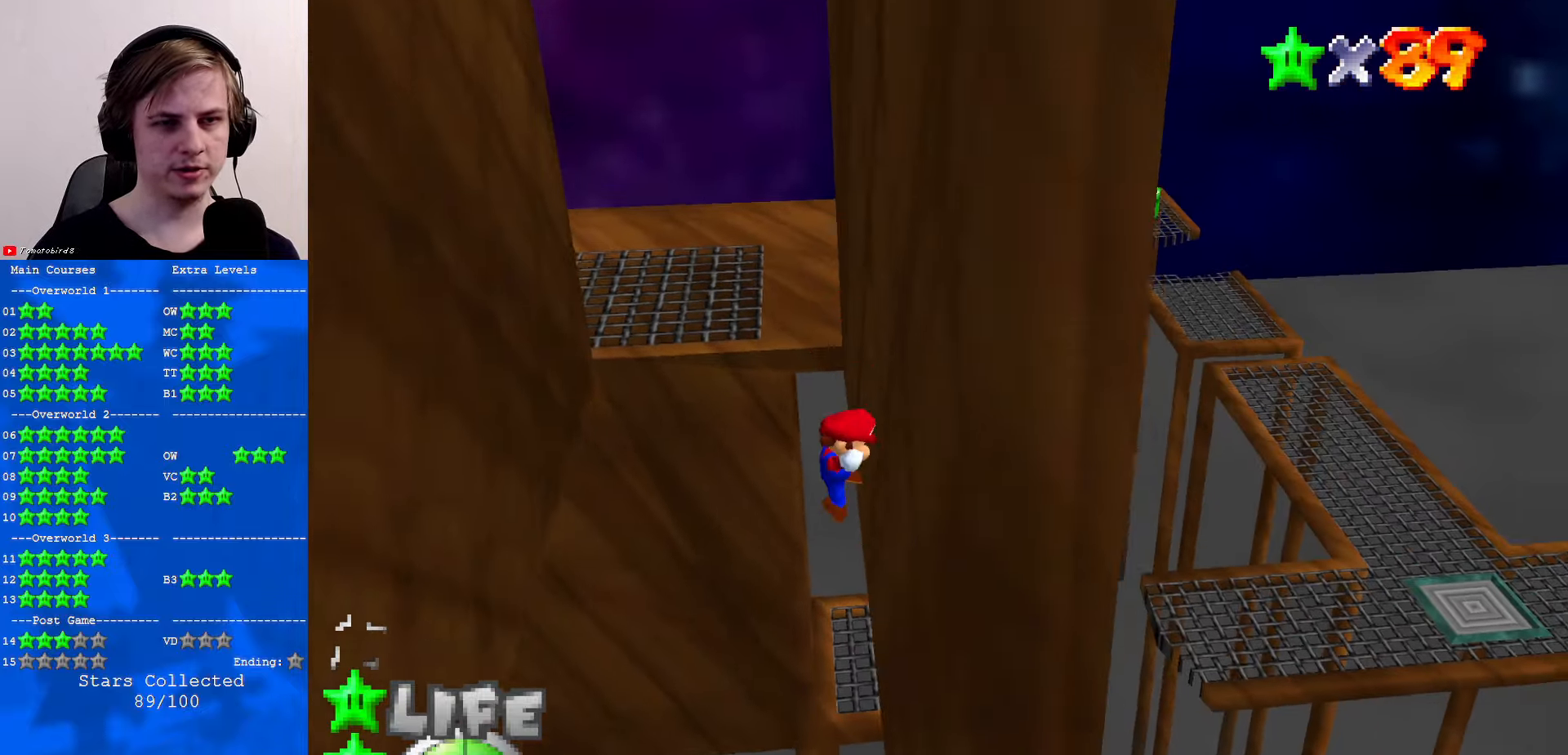
{"buttons": ["A"], "left_stick": "down-left", "events": [[67, "A", "down"], [100, "left_stick", "down"], [367, "left_stick", "down-left"]]}
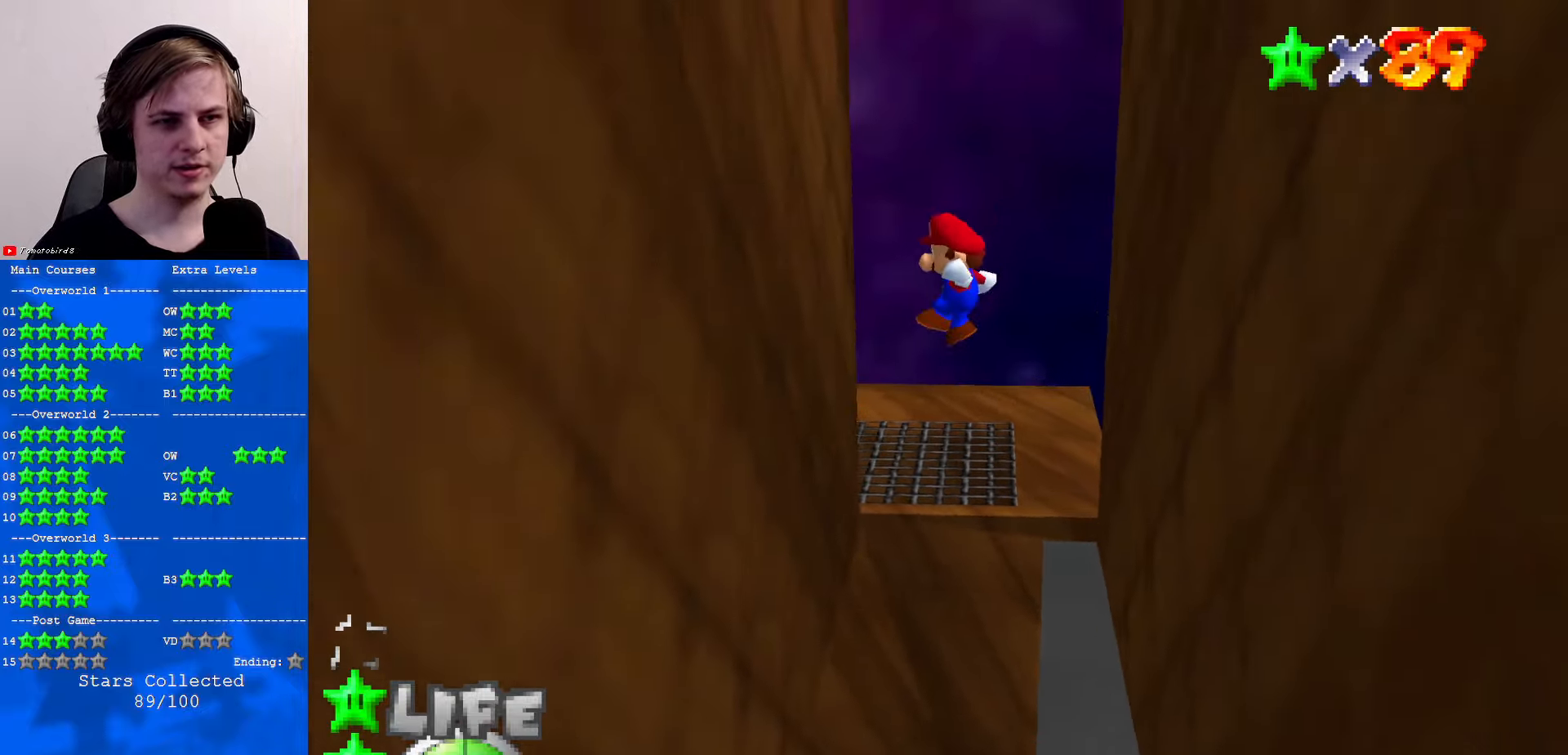
{"buttons": ["A"], "left_stick": "down", "events": [[367, "A", "up"], [467, "left_stick", "down"], [500, "A", "down"]]}
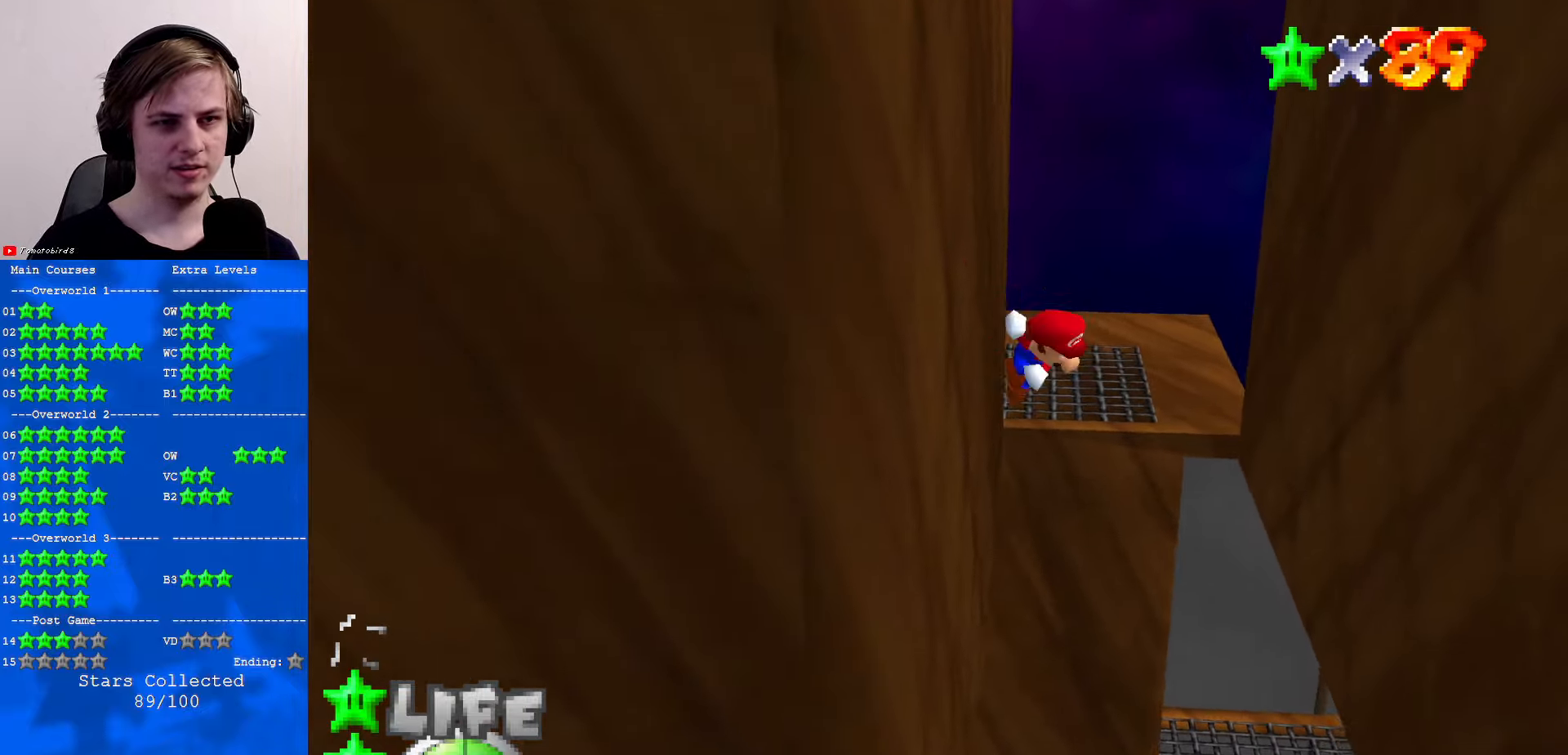
{"buttons": ["A"], "left_stick": "down", "events": []}
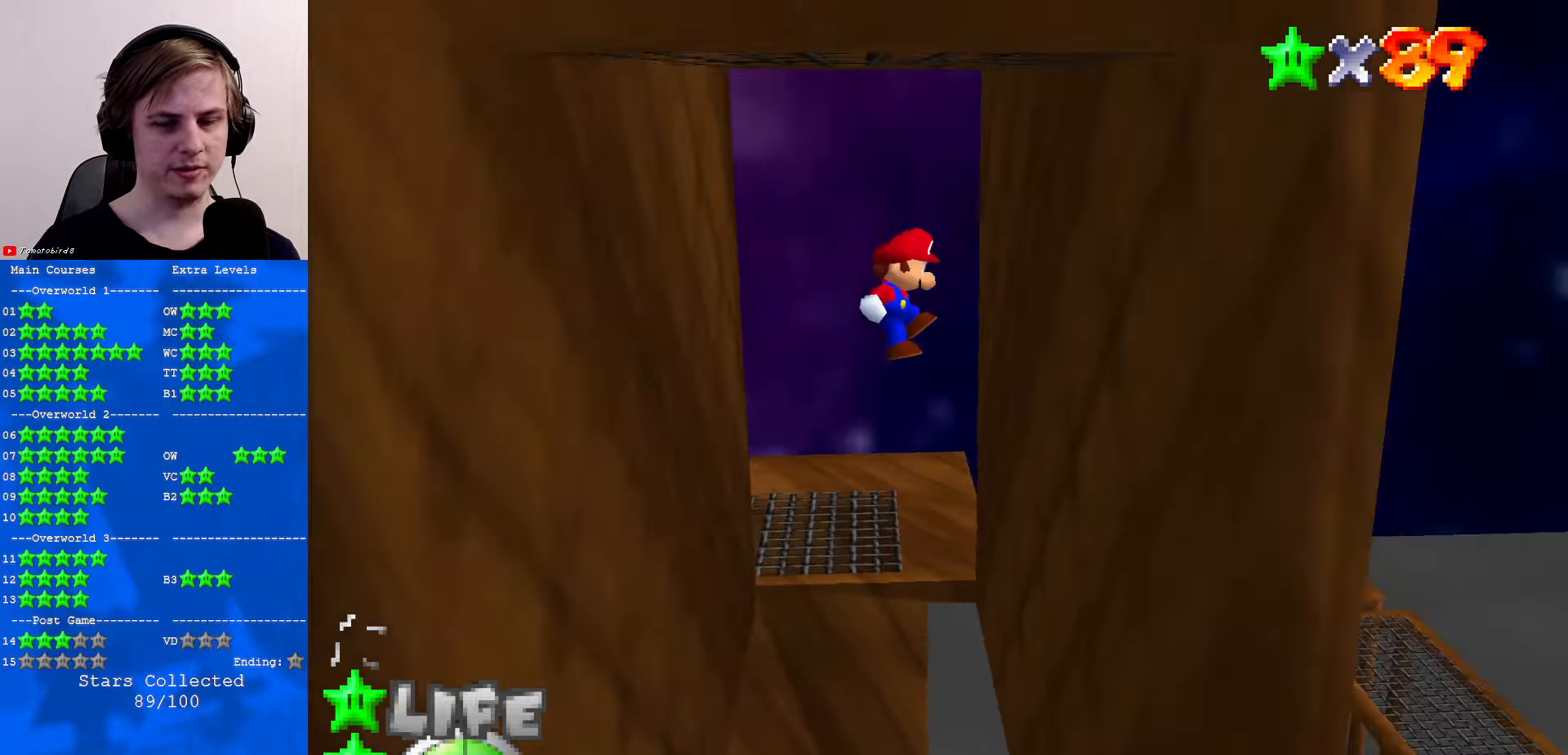
{"buttons": ["A"], "left_stick": "down", "events": [[100, "left_stick", "down-right"], [266, "A", "up"], [466, "A", "down"], [466, "left_stick", "down"]]}
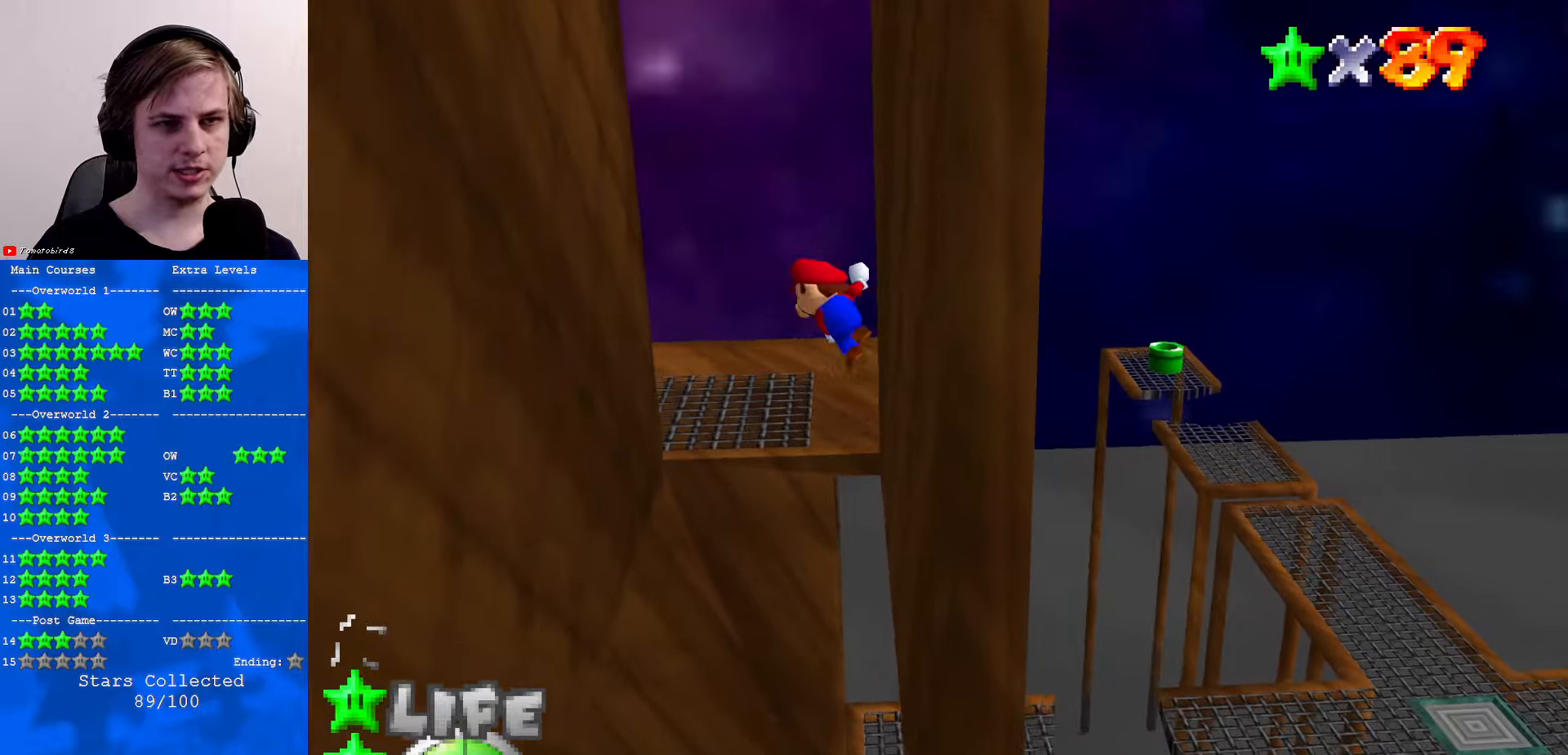
{"buttons": ["A"], "left_stick": "down-left", "events": [[133, "left_stick", "down-left"]]}
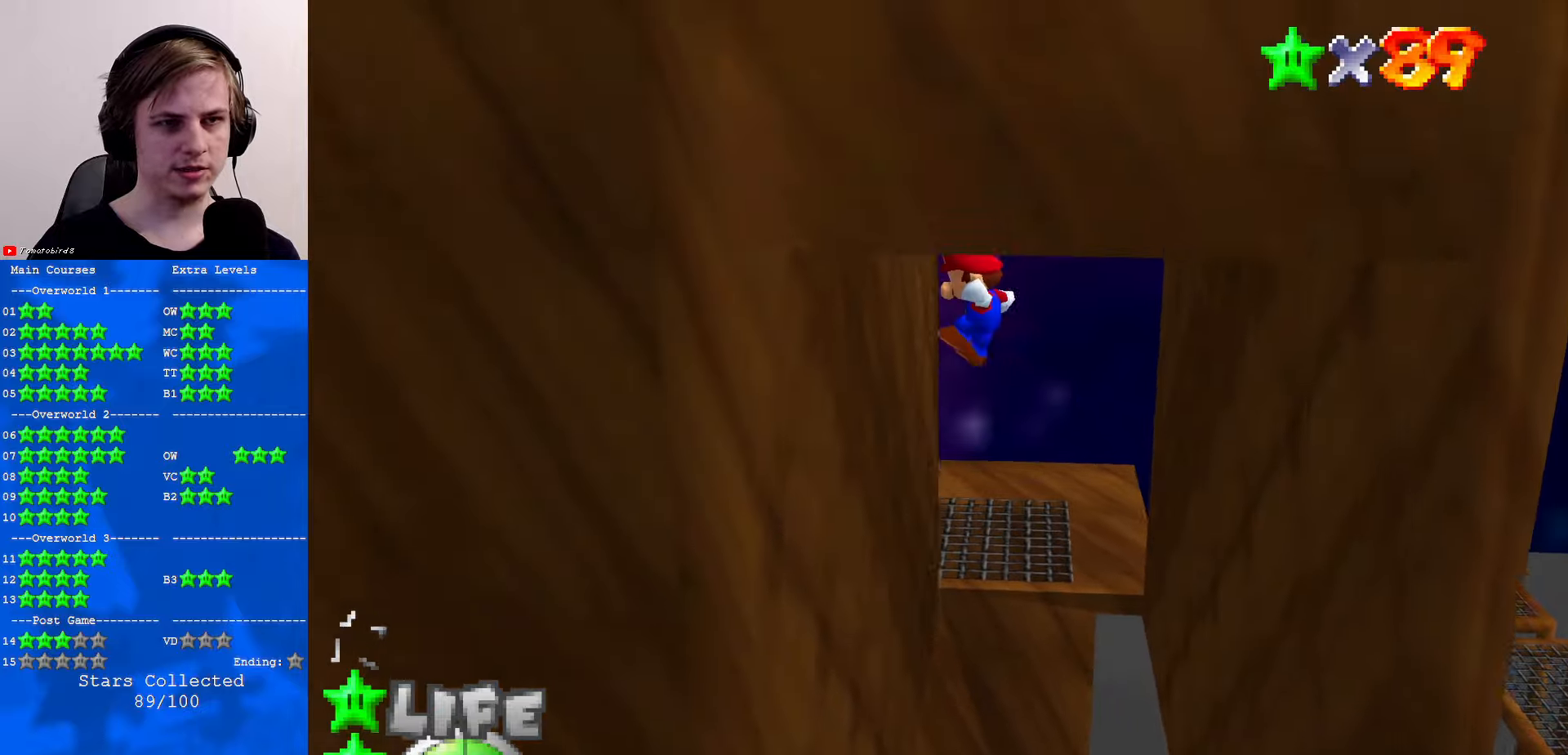
{"buttons": ["A"], "left_stick": "down", "events": [[133, "left_stick", "down"], [200, "A", "up"], [300, "A", "down"]]}
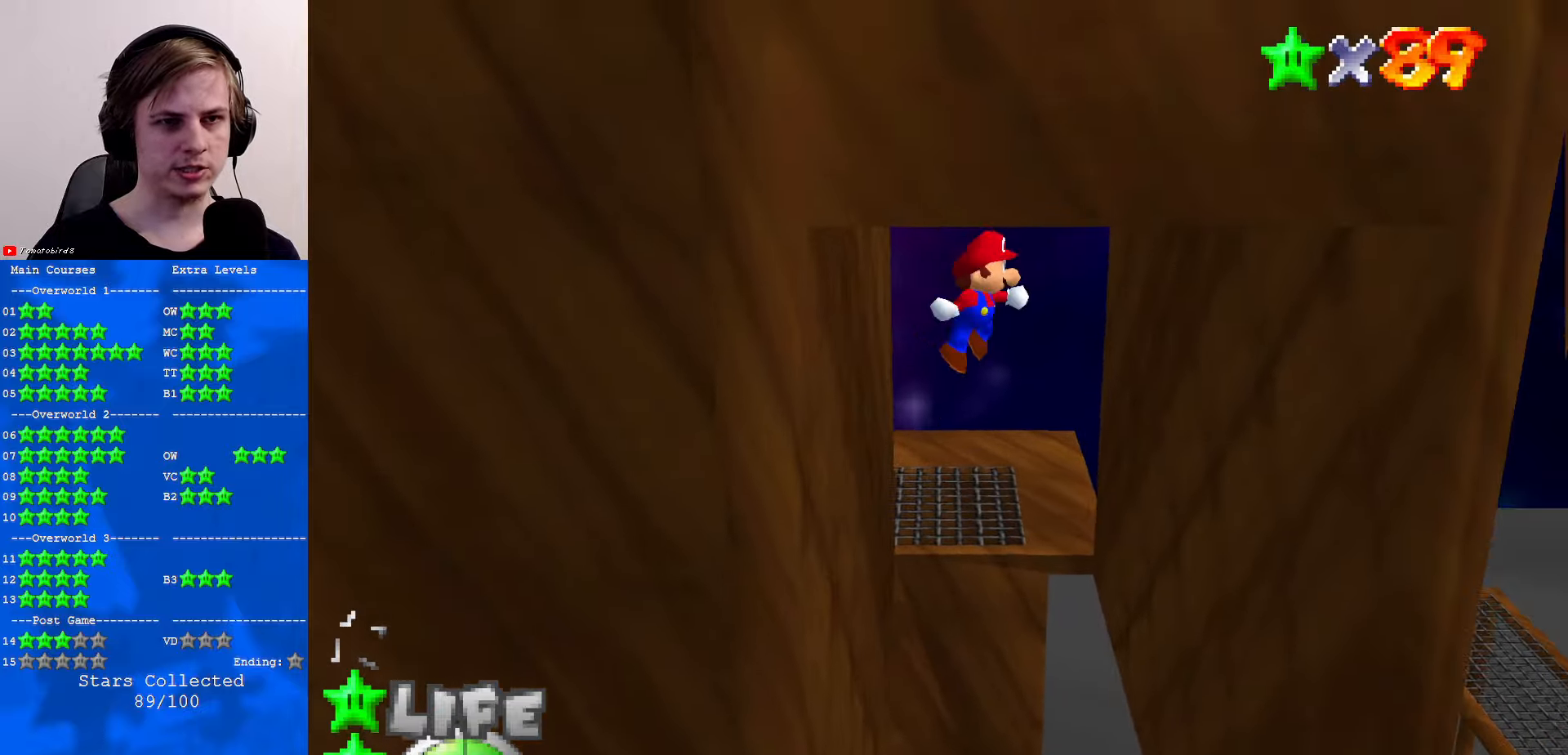
{"buttons": [], "left_stick": "up-right", "events": [[100, "left_stick", "right"], [300, "A", "up"], [433, "left_stick", "up-right"], [466, "C_RIGHT", "down"], [500, "C_RIGHT", "up"]]}
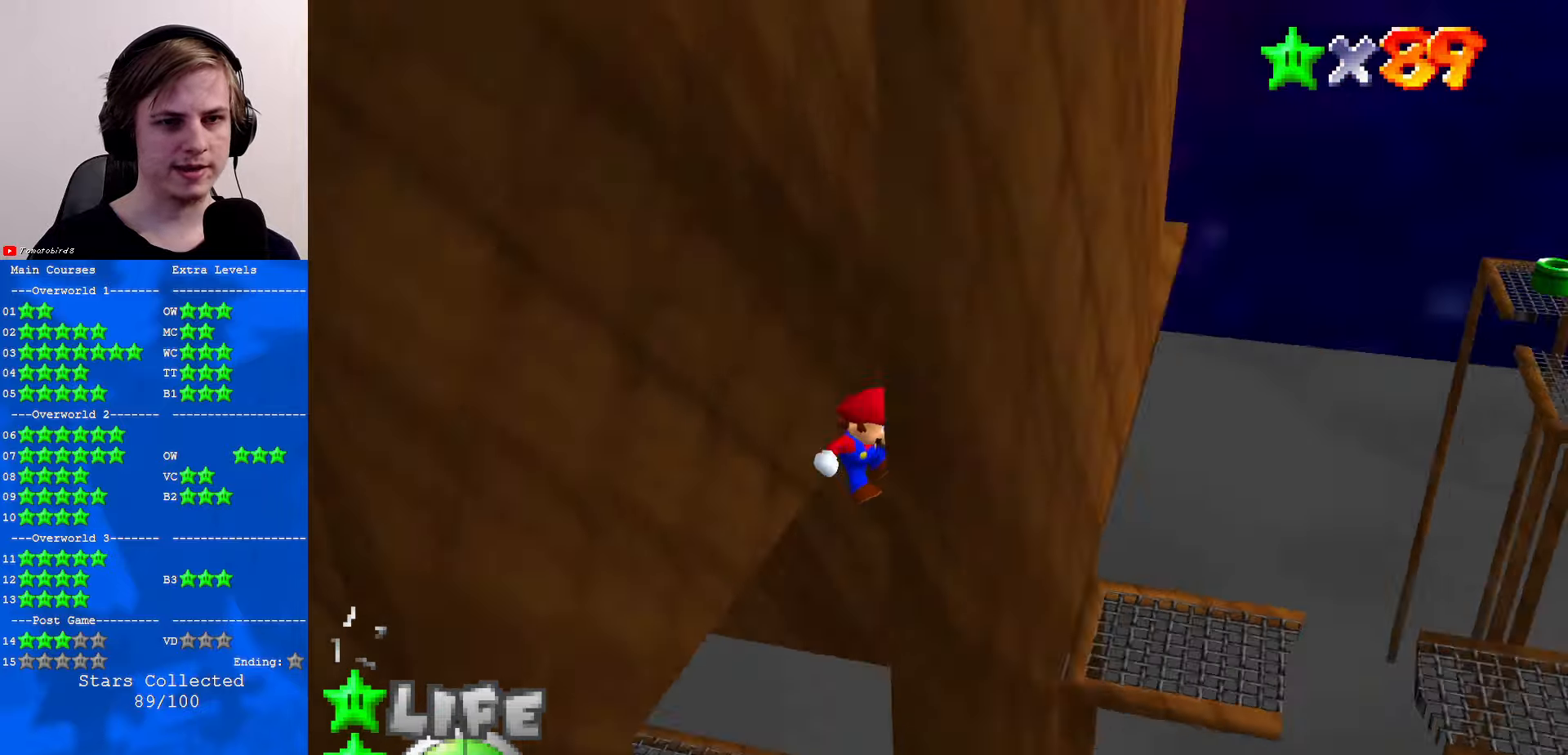
{"buttons": [], "left_stick": "up-left", "events": [[100, "left_stick", "left"], [133, "A", "down"], [300, "left_stick", "up-left"], [500, "A", "up"]]}
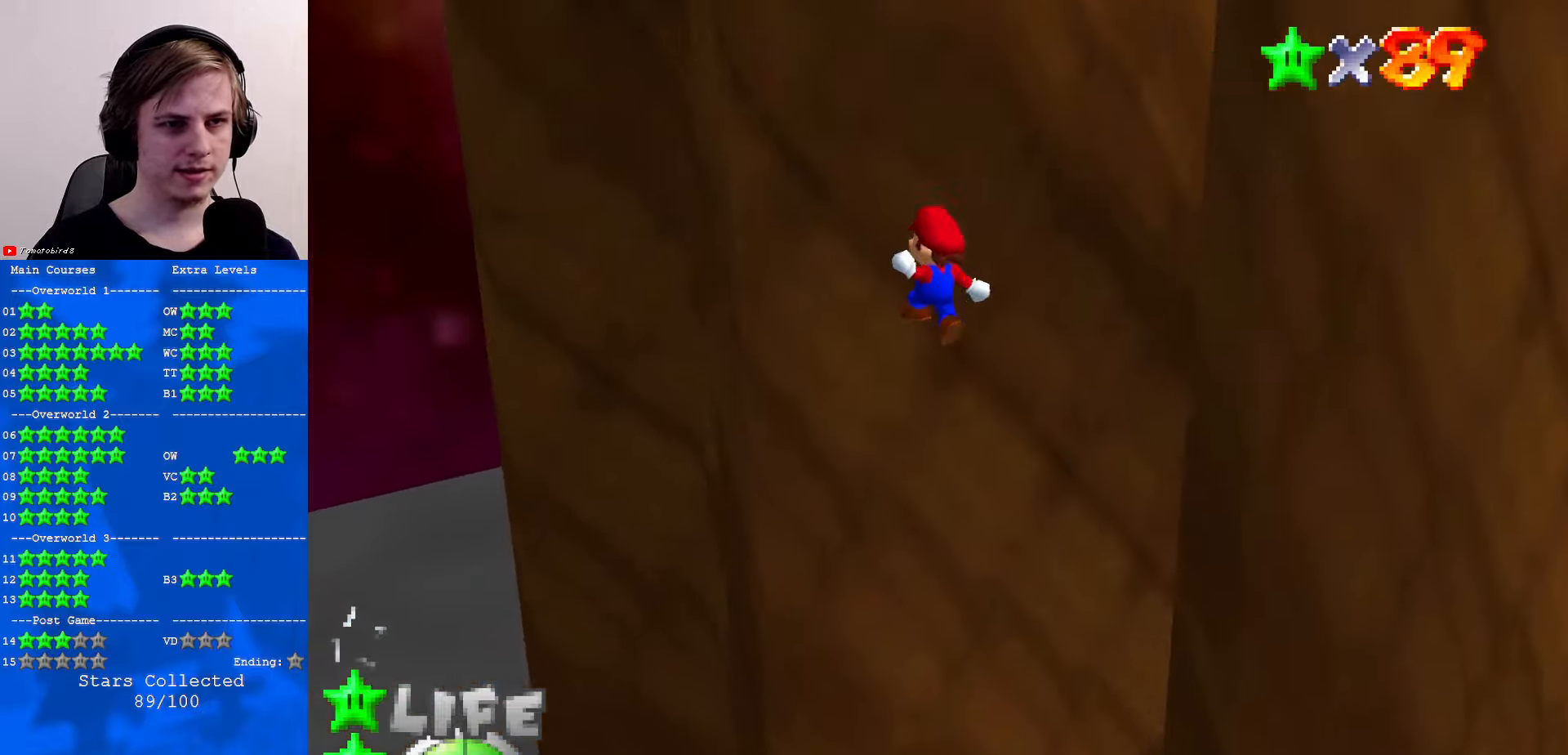
{"buttons": ["A"], "left_stick": "down", "events": [[133, "C_RIGHT", "down"], [233, "C_RIGHT", "up"], [233, "left_stick", "center"], [400, "left_stick", "down"], [433, "A", "down"]]}
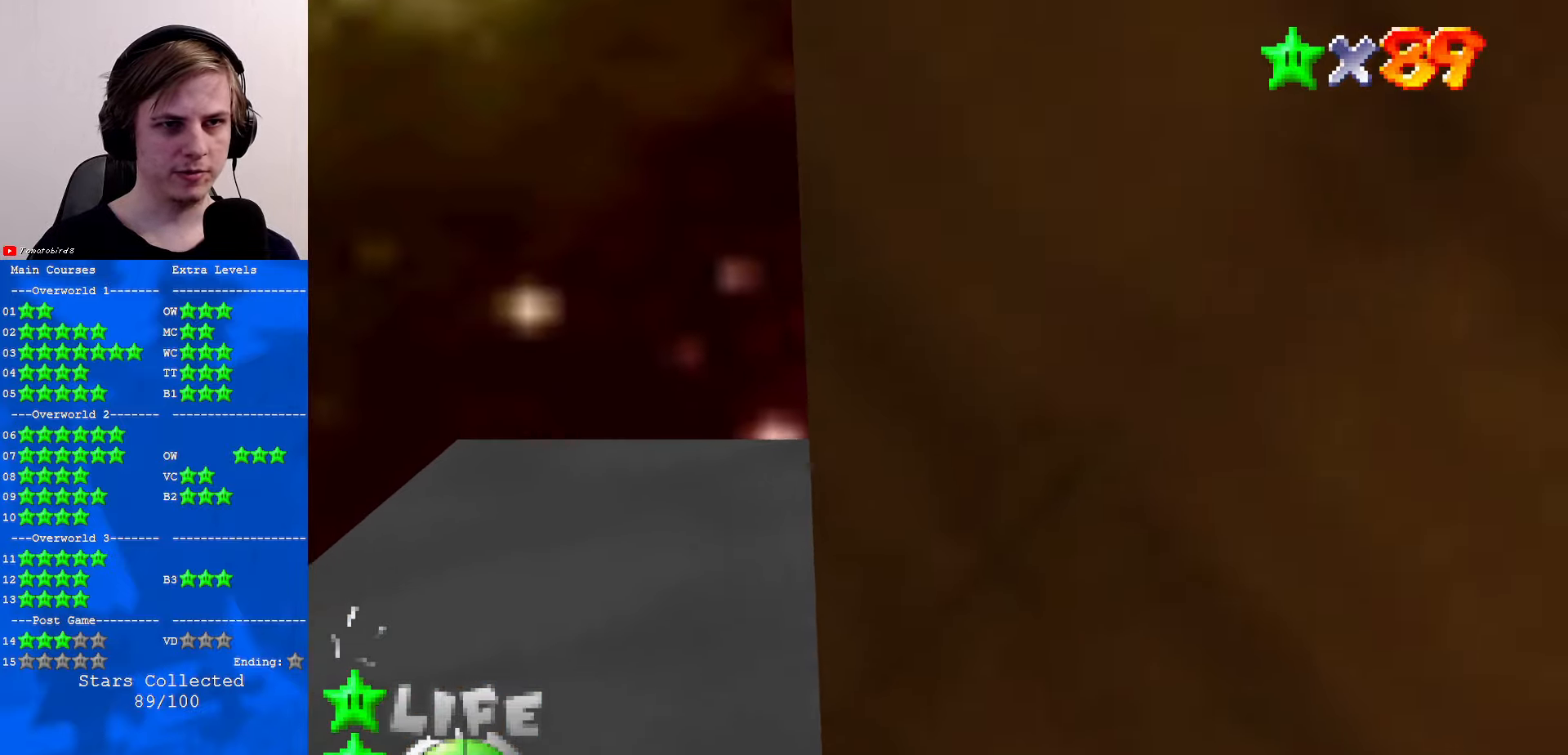
{"buttons": [], "left_stick": "down", "events": [[100, "A", "up"]]}
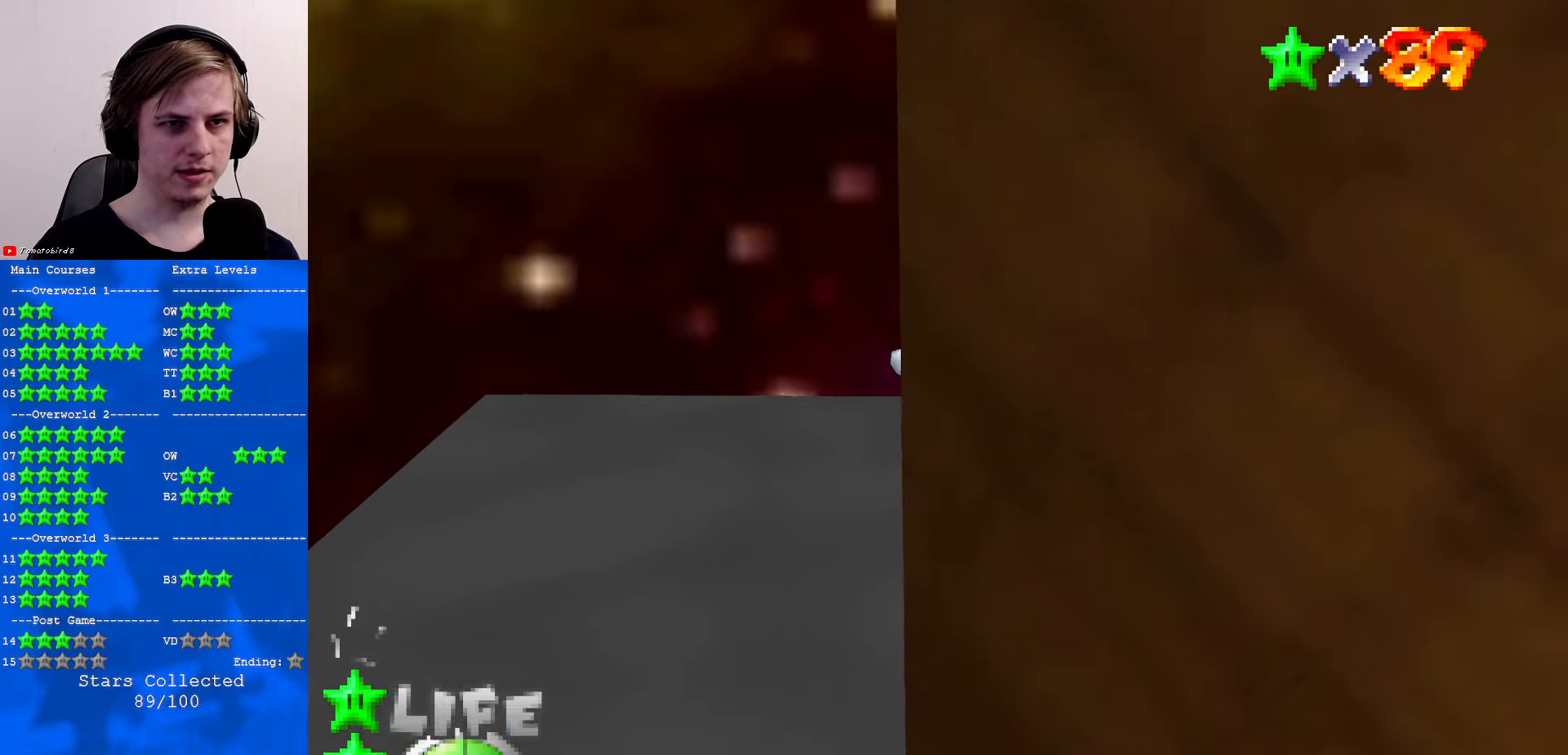
{"buttons": ["A"], "left_stick": "up", "events": [[133, "left_stick", "left"], [200, "A", "down"], [200, "left_stick", "up-left"], [400, "left_stick", "up"]]}
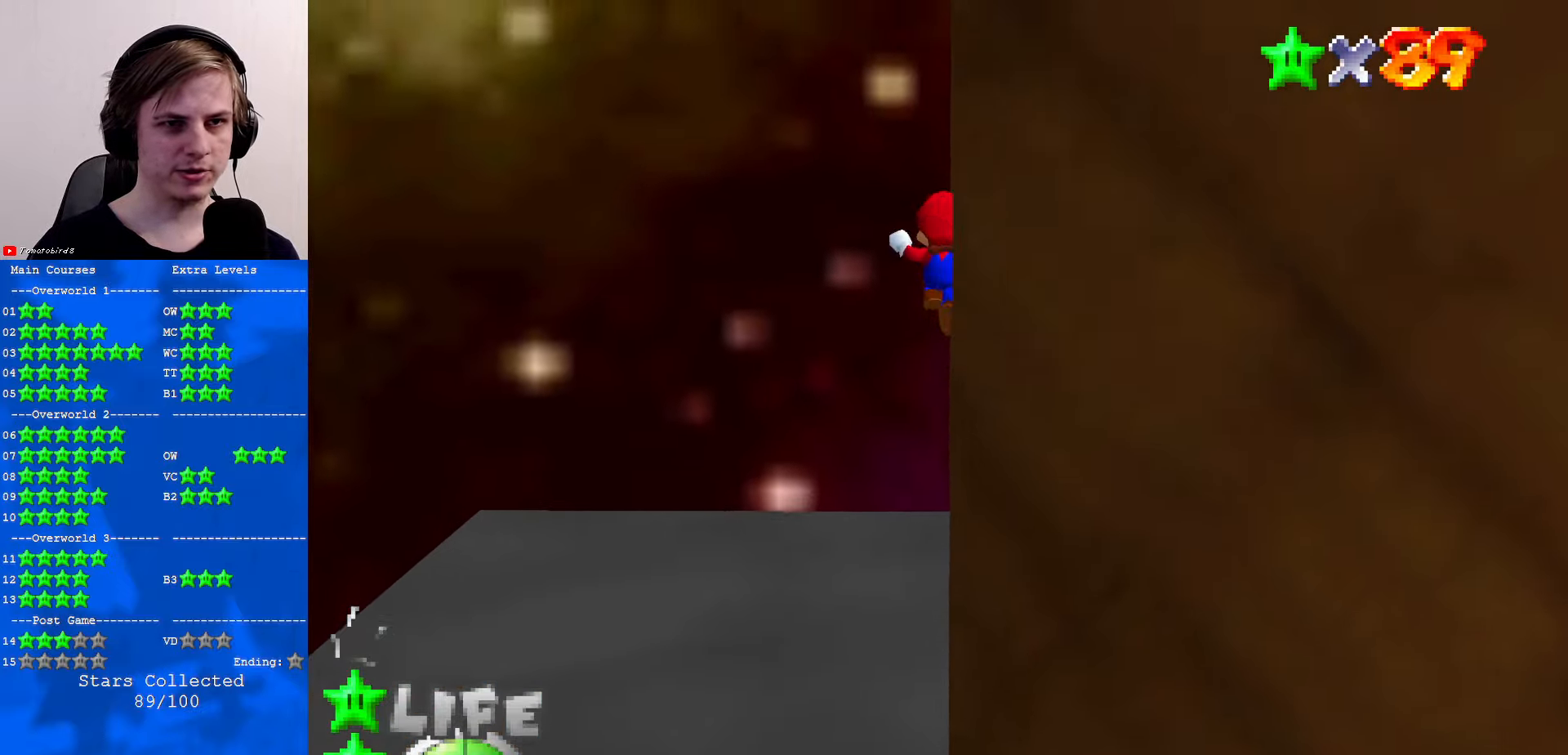
{"buttons": ["C_DOWN", "C_LEFT"], "left_stick": "up", "events": [[166, "A", "up"], [233, "C_DOWN", "down"], [233, "C_LEFT", "down"], [333, "C_DOWN", "up"], [333, "C_LEFT", "up"], [400, "C_DOWN", "down"], [400, "C_LEFT", "down"]]}
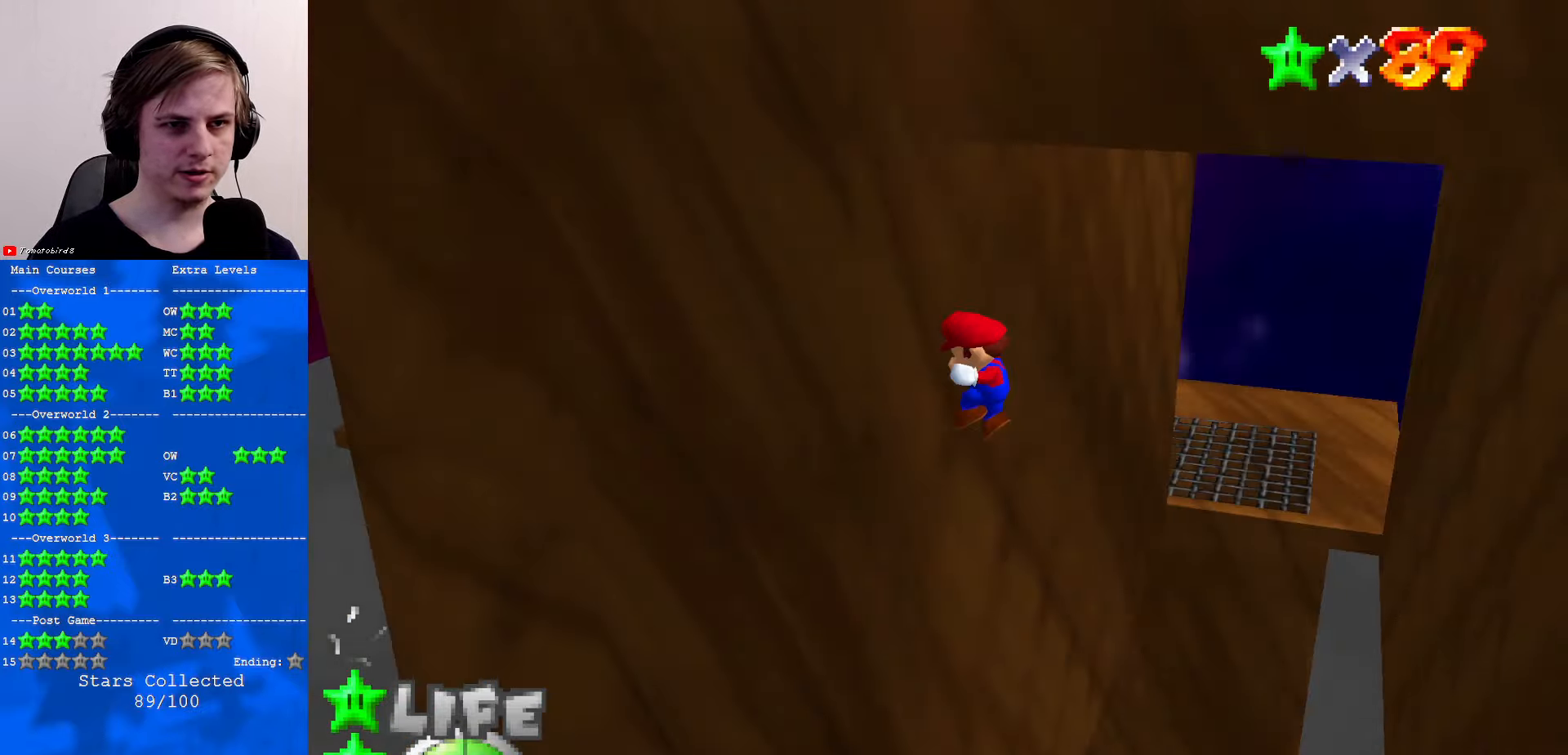
{"buttons": [], "left_stick": "center", "events": [[33, "C_DOWN", "up"], [33, "C_LEFT", "up"], [66, "left_stick", "up-left"], [433, "left_stick", "center"]]}
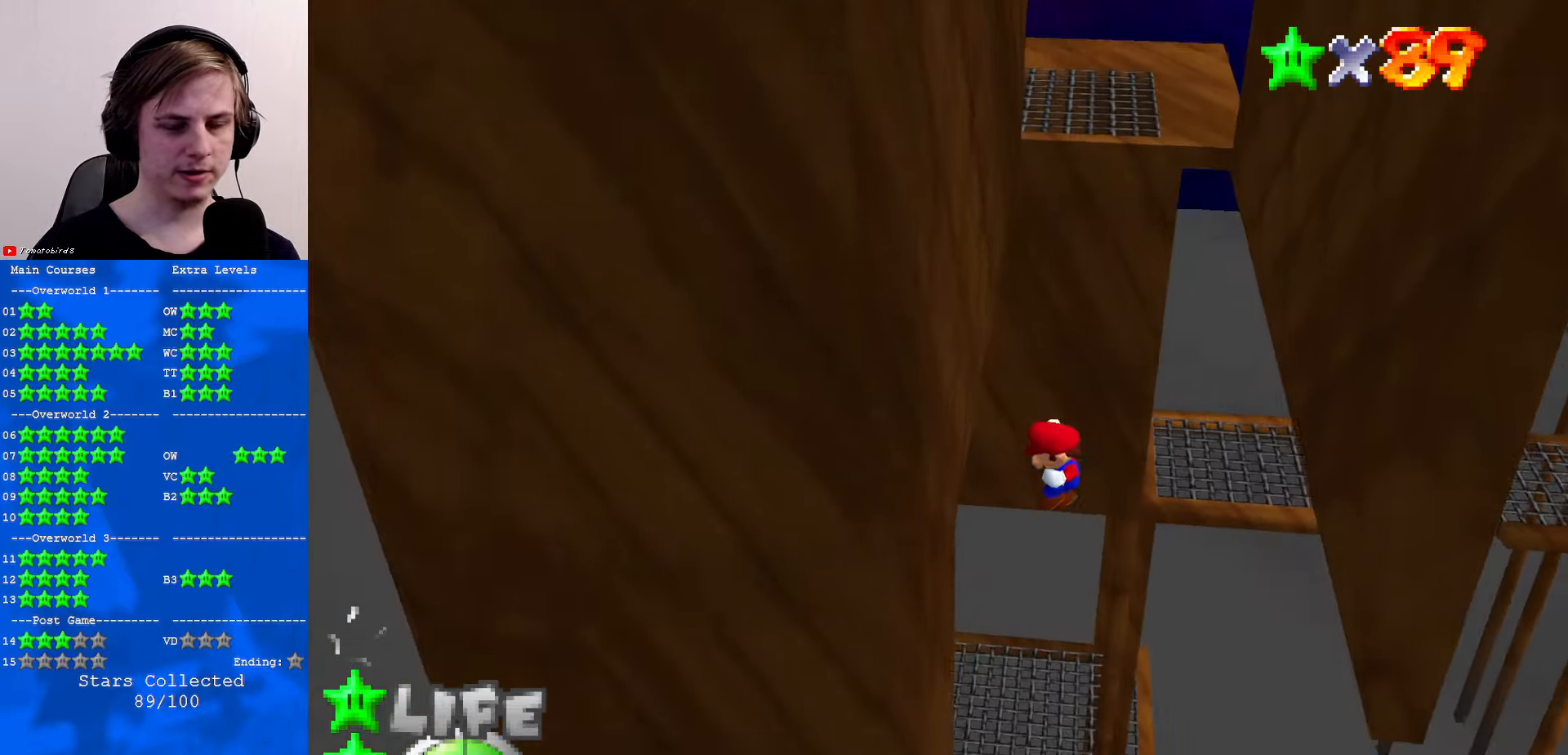
{"buttons": [], "left_stick": "center", "events": []}
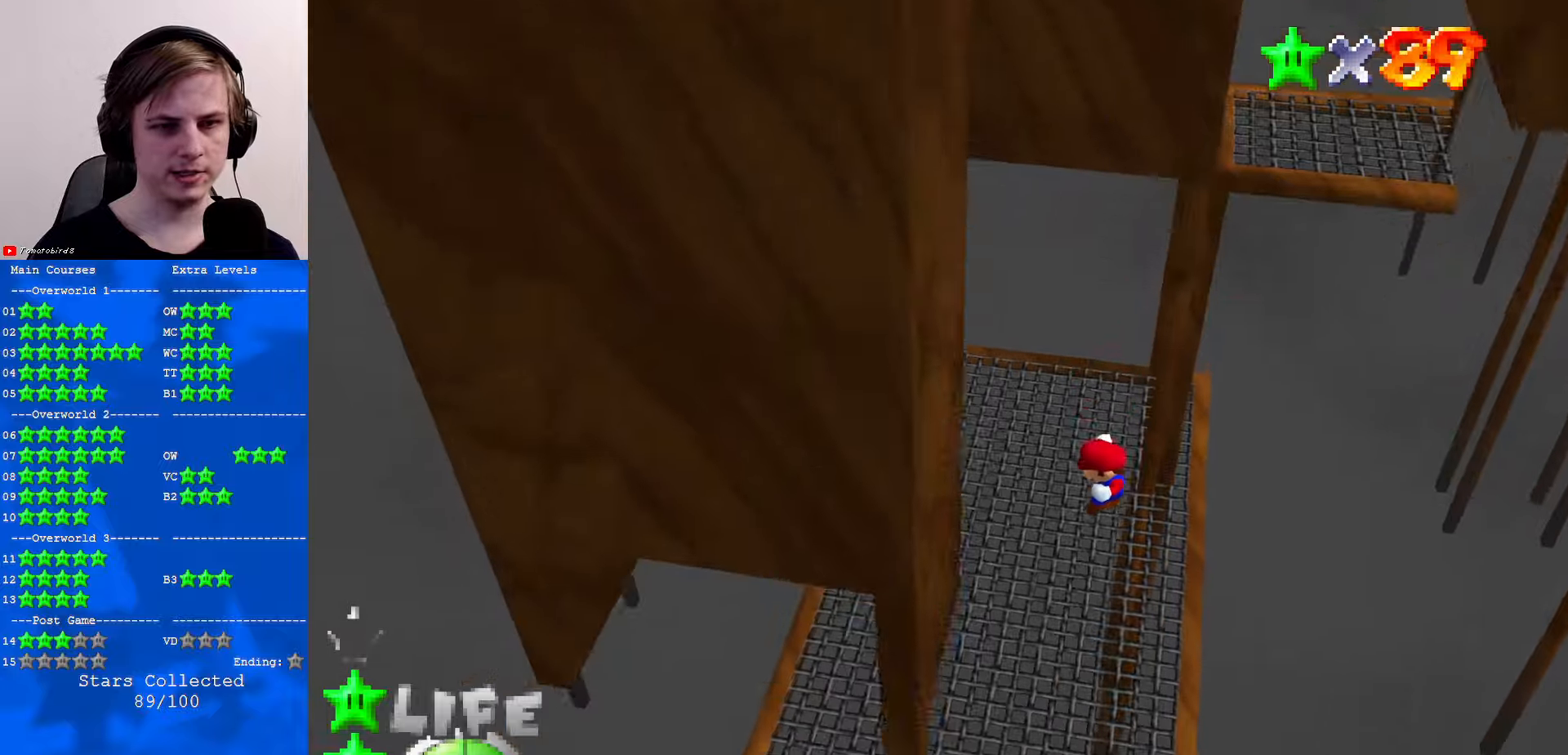
{"buttons": ["C_RIGHT"], "left_stick": "center", "events": [[433, "C_RIGHT", "down"]]}
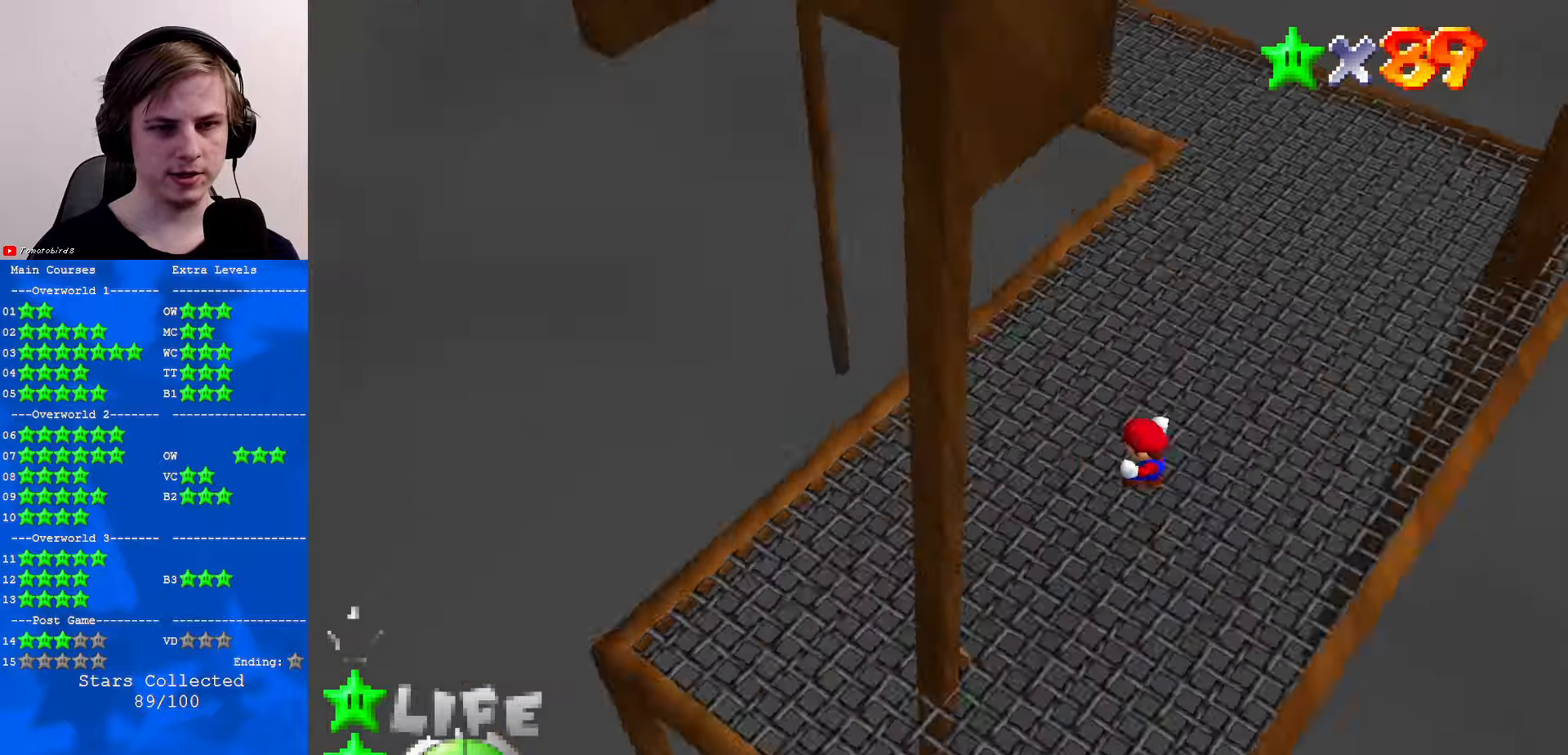
{"buttons": [], "left_stick": "center", "events": [[67, "C_RIGHT", "up"], [233, "C_LEFT", "down"], [367, "C_LEFT", "up"]]}
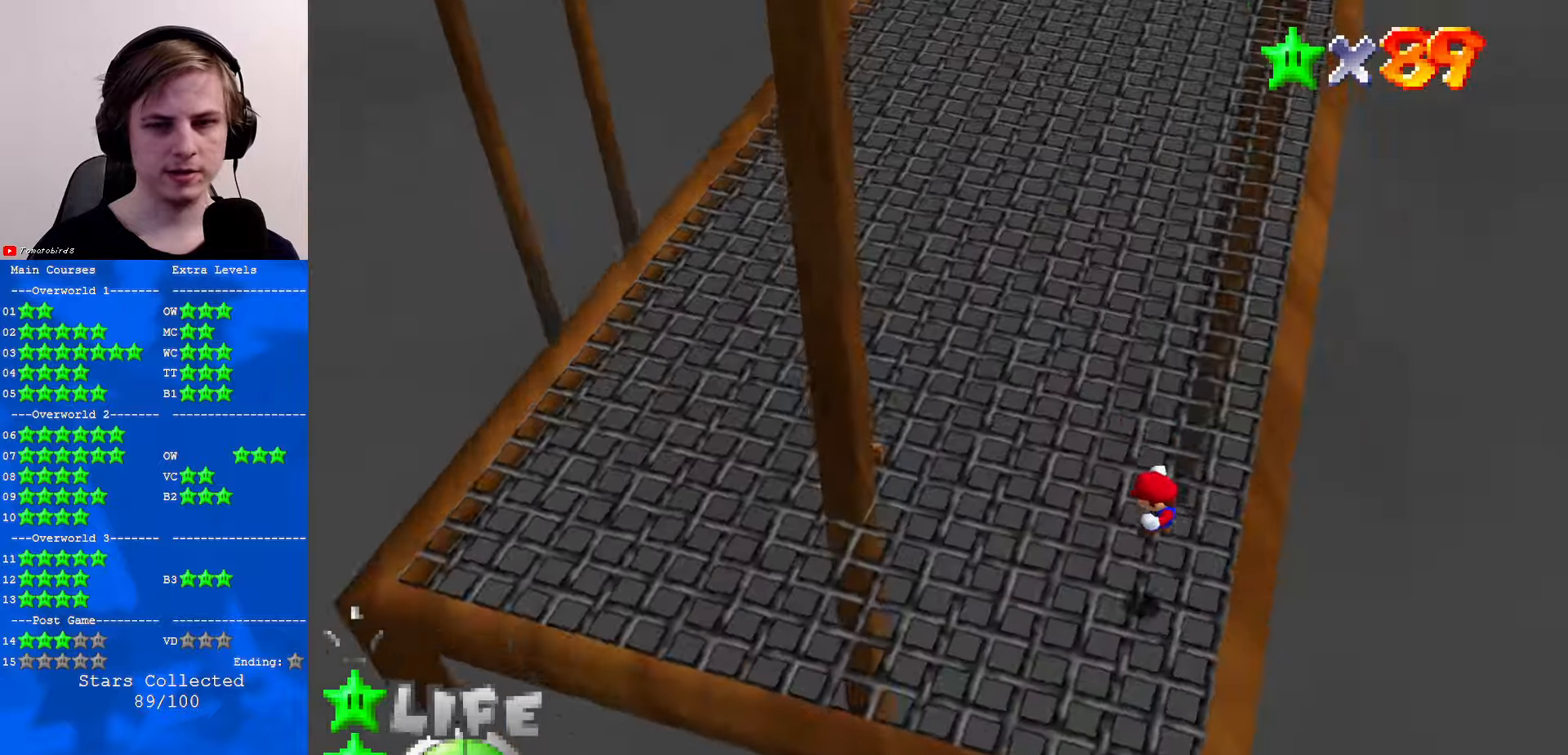
{"buttons": [], "left_stick": "up-left", "events": [[200, "left_stick", "up"], [267, "left_stick", "up-left"]]}